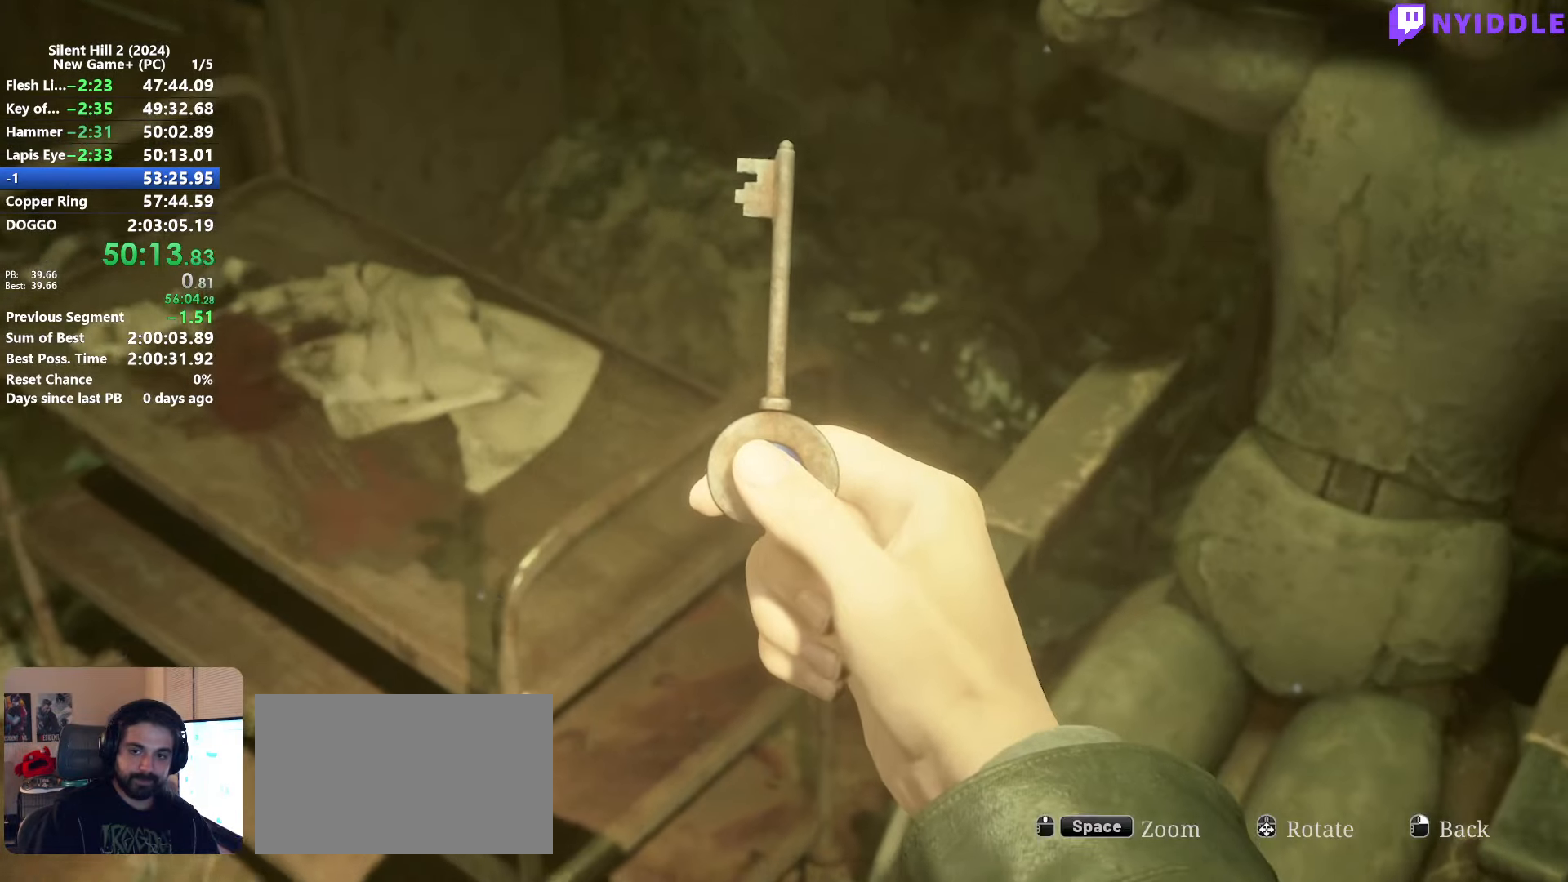
Gameplay with keyboard and mouse; each line is a JSON object with the keys and mouse buttons held at the frame after it. "events" lists presses ("down") and releases ("up") of "1", "2", "3", "4", "5", "a", "alt", "c", "ctrl", "d", "e", "f", "g", "q", "r", "s", "shift", "space", "tab", "v", "w", "x", "z", "mouse_left", "mouse_right", "mouse_mb4", "mouse_wheel_up" and "mouse_wheel_down" between this image and that frame as [ms after this image, input, new state], when the widget could be followed in between. "mouse_left", "mouse_right", "mouse_mb4", "mouse_wheel_up", "mouse_wheel_down" = the "left", "right", "mb4", "wheel_up", "wheel_down" buttons of the "mouse" list. No other keys are recorded. Not read: mouse_move.
{"keys": ["a", "s", "shift"], "mouse": ["right"], "events": [[17, "mouse_right", "down"], [67, "mouse_right", "up"], [117, "s", "down"], [167, "mouse_right", "down"], [217, "a", "down"], [217, "shift", "down"], [250, "mouse_right", "up"], [350, "s", "up"], [450, "mouse_right", "down"], [484, "s", "down"]]}
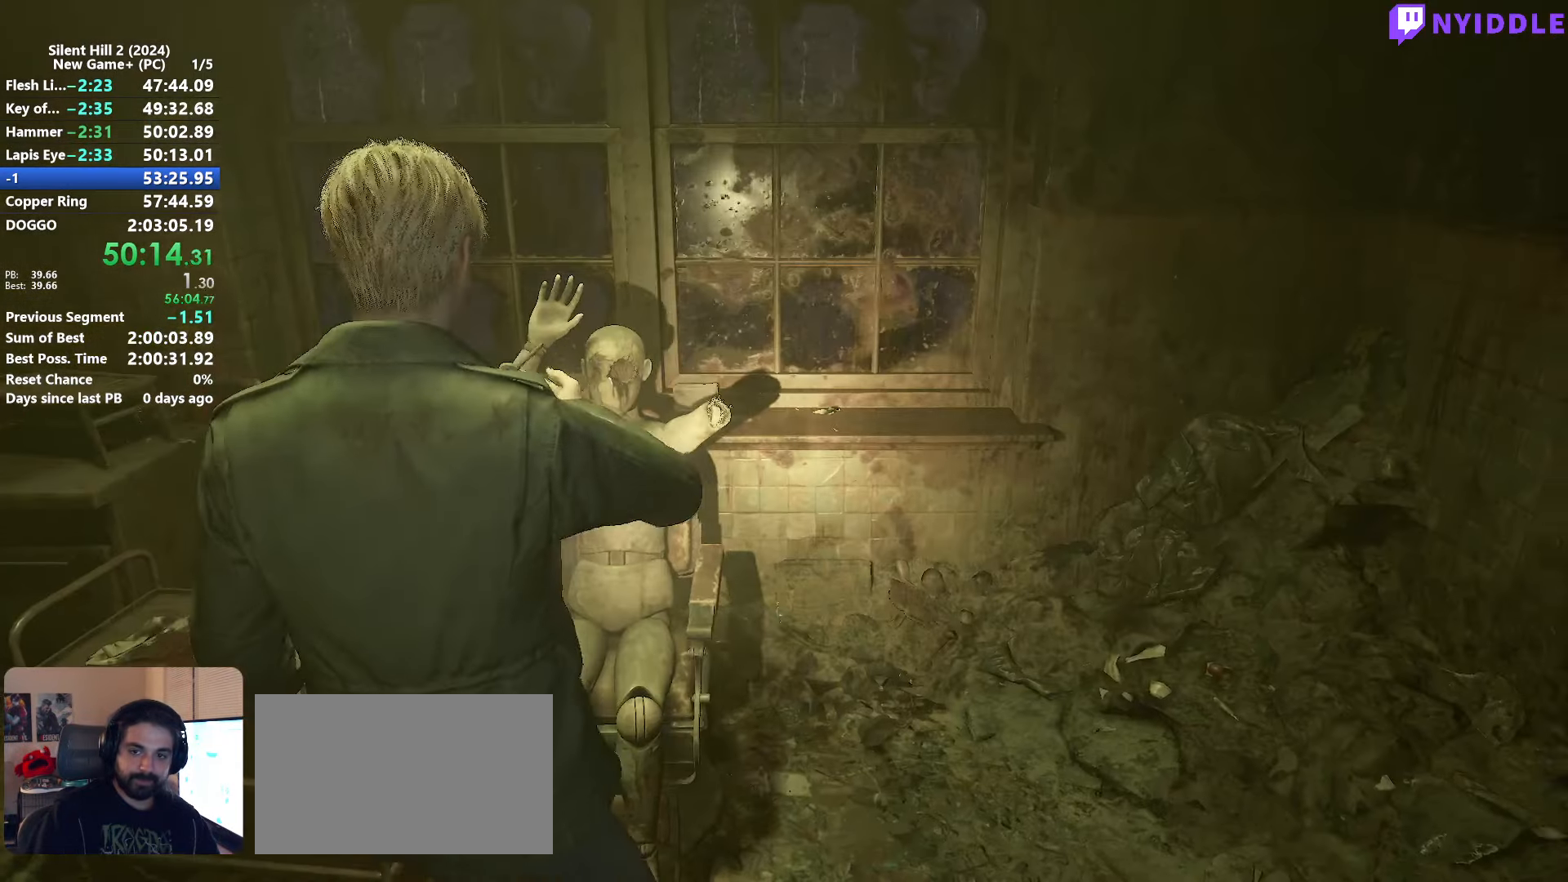
{"keys": ["shift", "w"], "mouse": [], "events": [[34, "mouse_right", "up"], [34, "s", "up"], [134, "w", "down"], [234, "a", "up"], [267, "a", "down"], [500, "a", "up"]]}
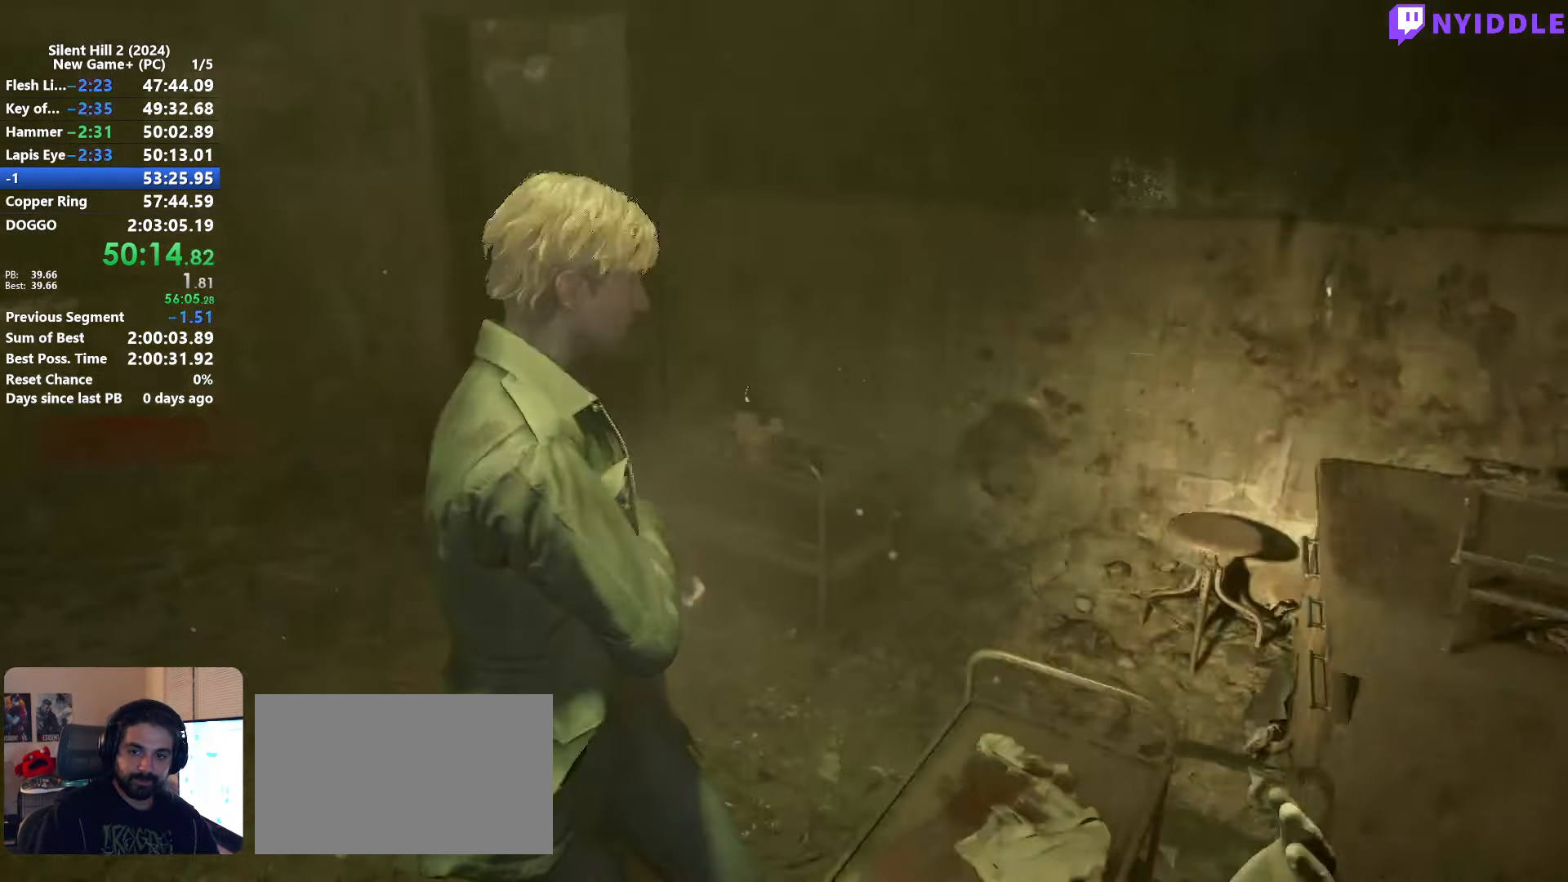
{"keys": ["shift", "w"], "mouse": [], "events": []}
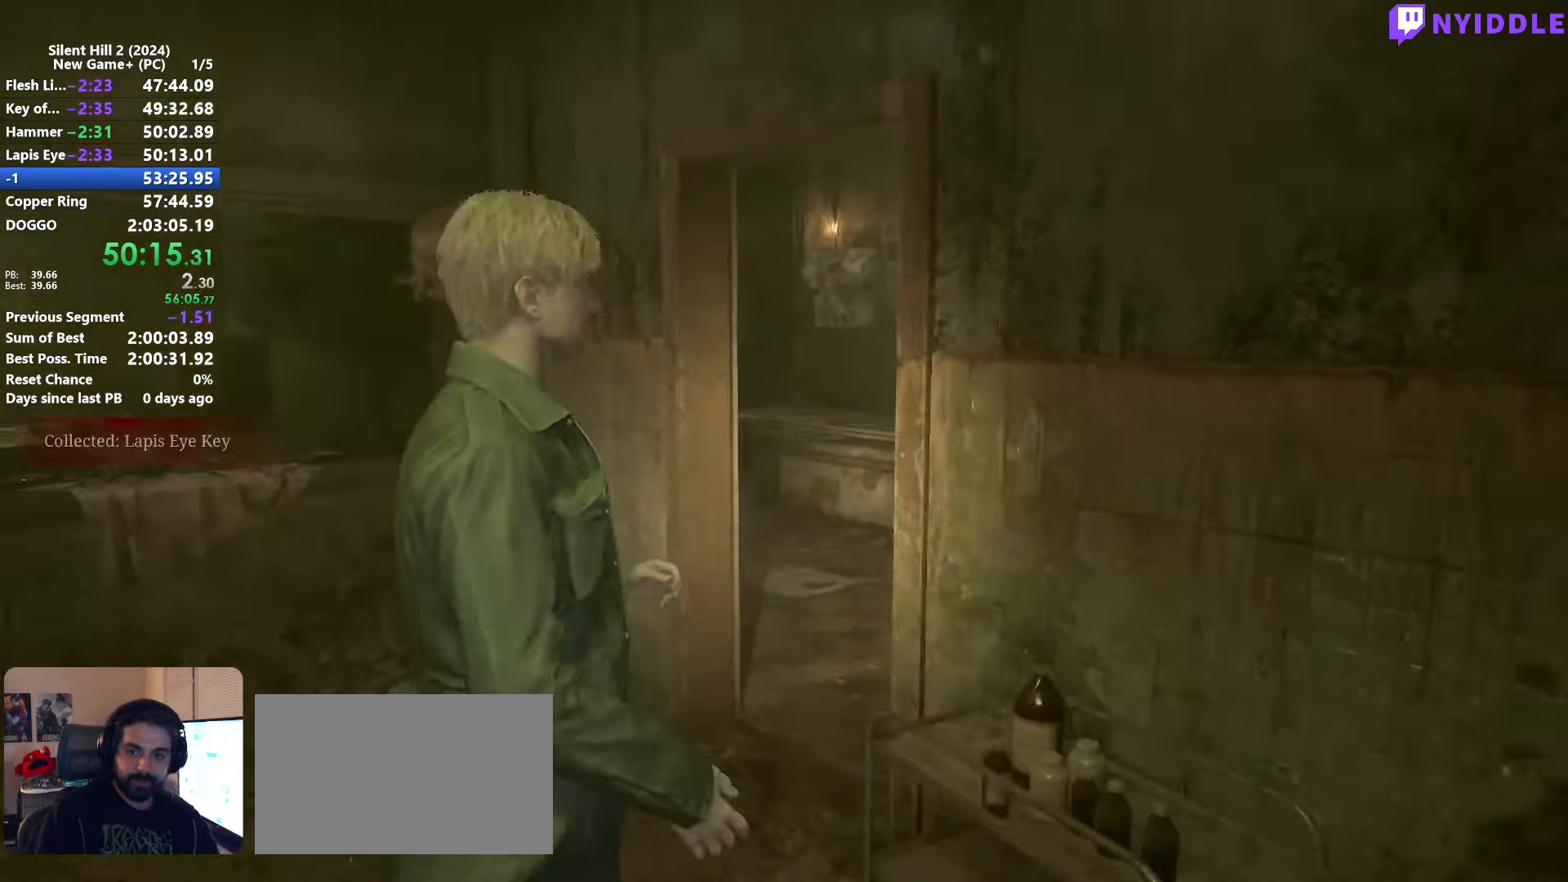
{"keys": ["d", "shift", "w"], "mouse": [], "events": [[400, "d", "down"]]}
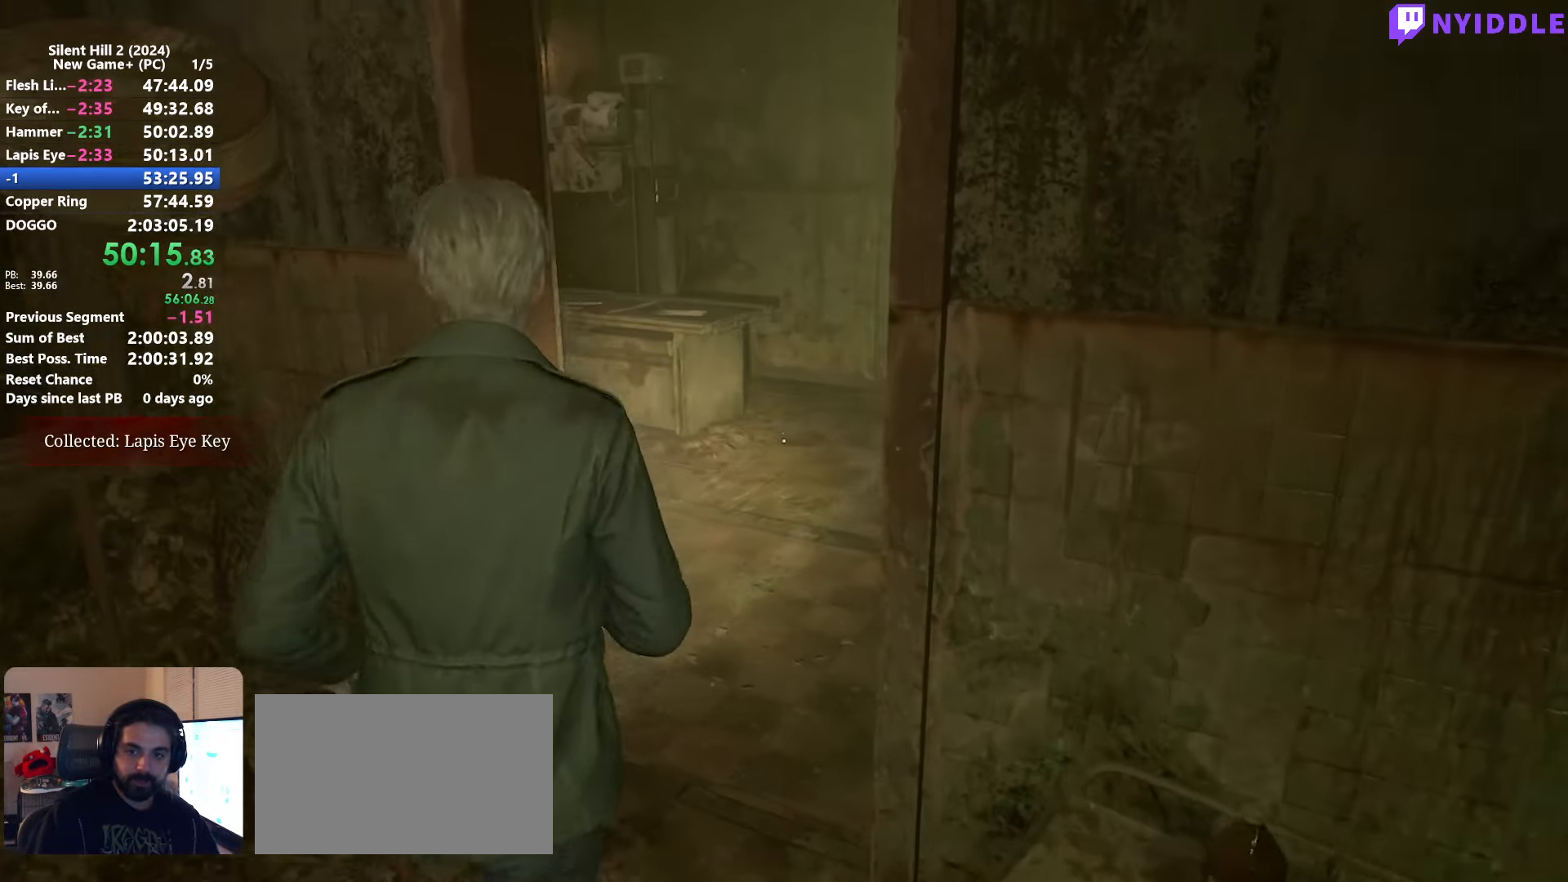
{"keys": ["shift", "w"], "mouse": [], "events": [[34, "d", "up"]]}
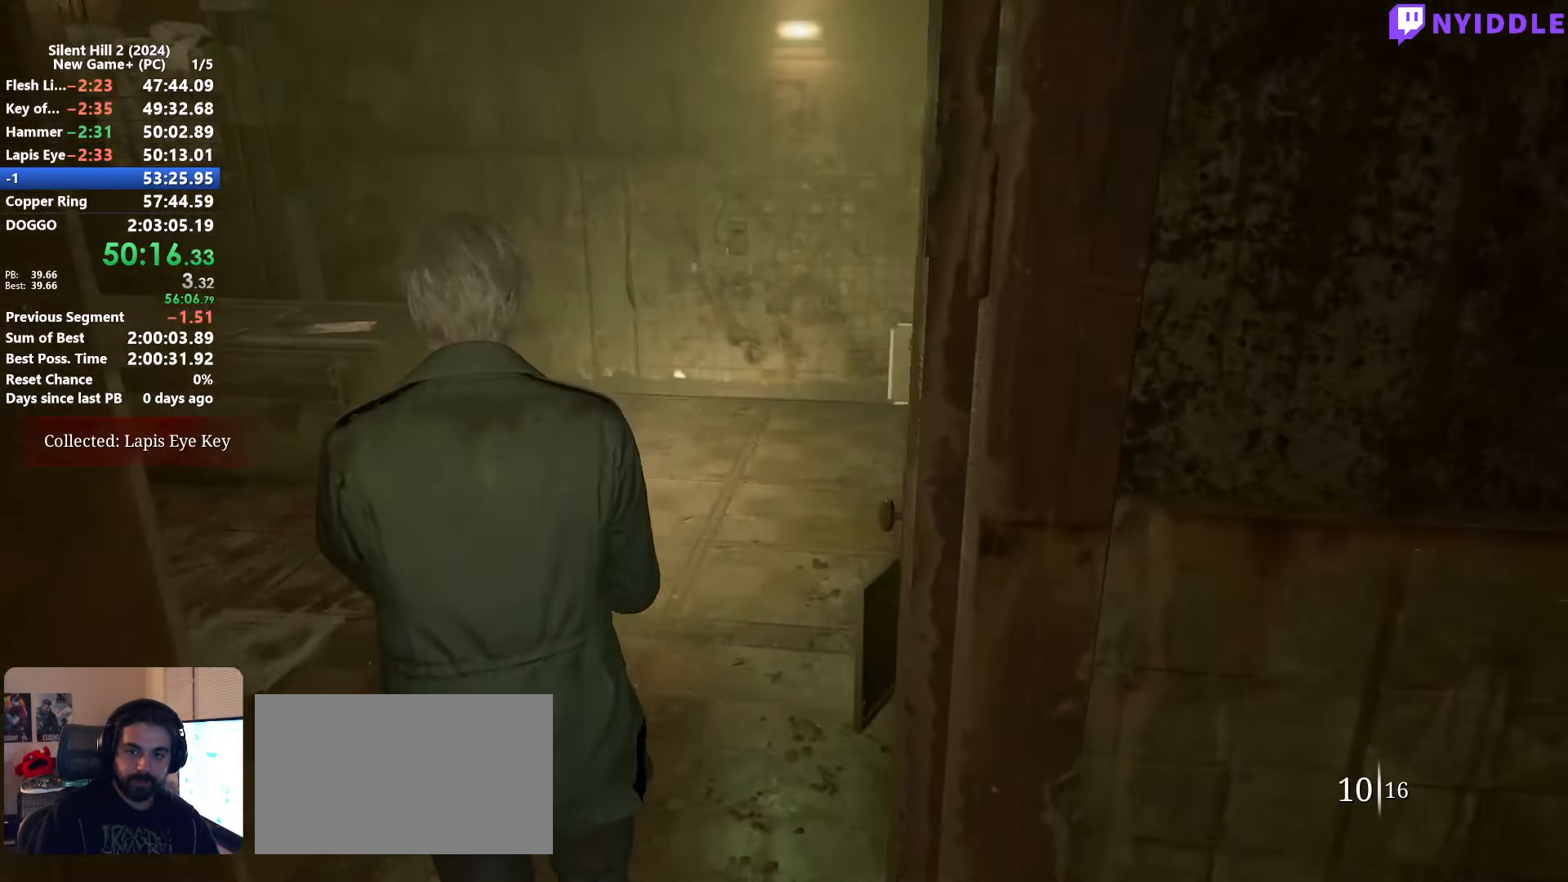
{"keys": ["a", "shift", "w"], "mouse": [], "events": [[484, "a", "down"]]}
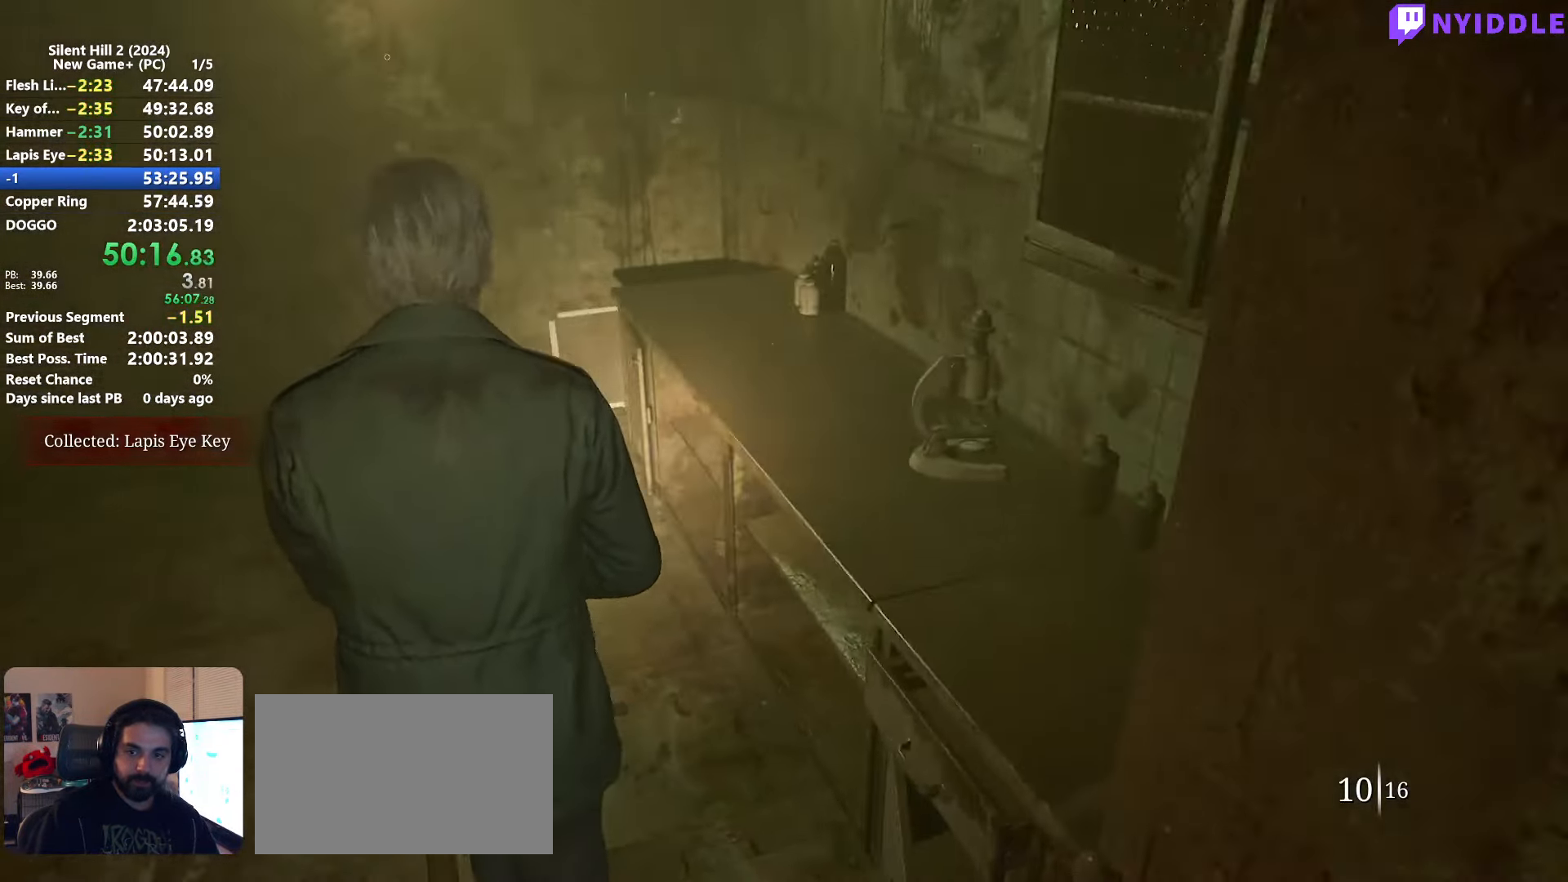
{"keys": ["shift", "w"], "mouse": [], "events": [[300, "a", "up"]]}
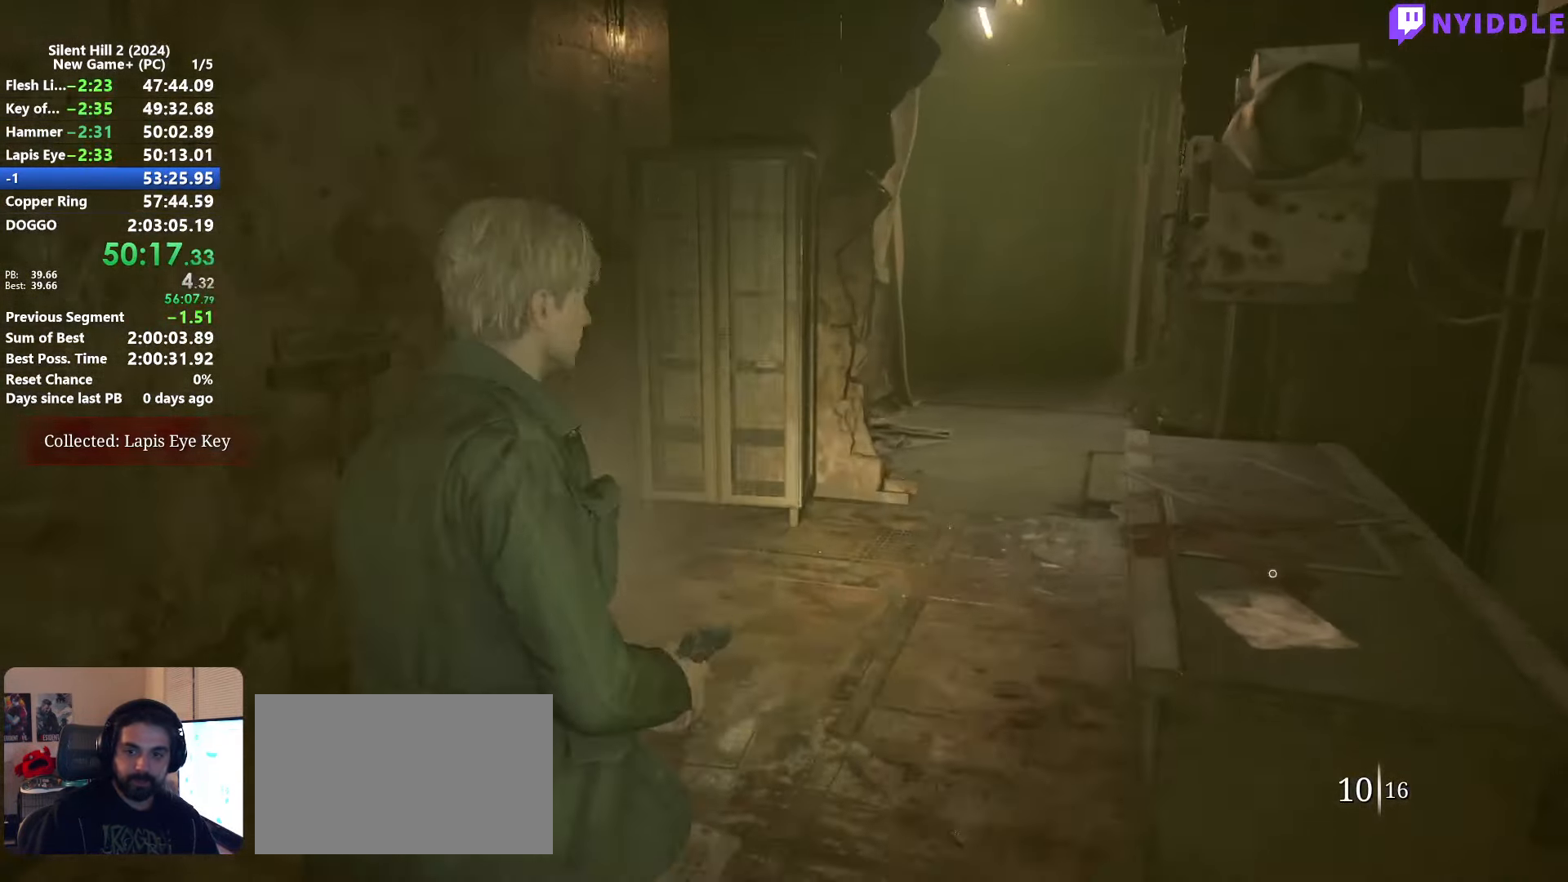
{"keys": ["r", "shift", "w"], "mouse": [], "events": [[317, "r", "down"], [367, "r", "up"], [500, "r", "down"]]}
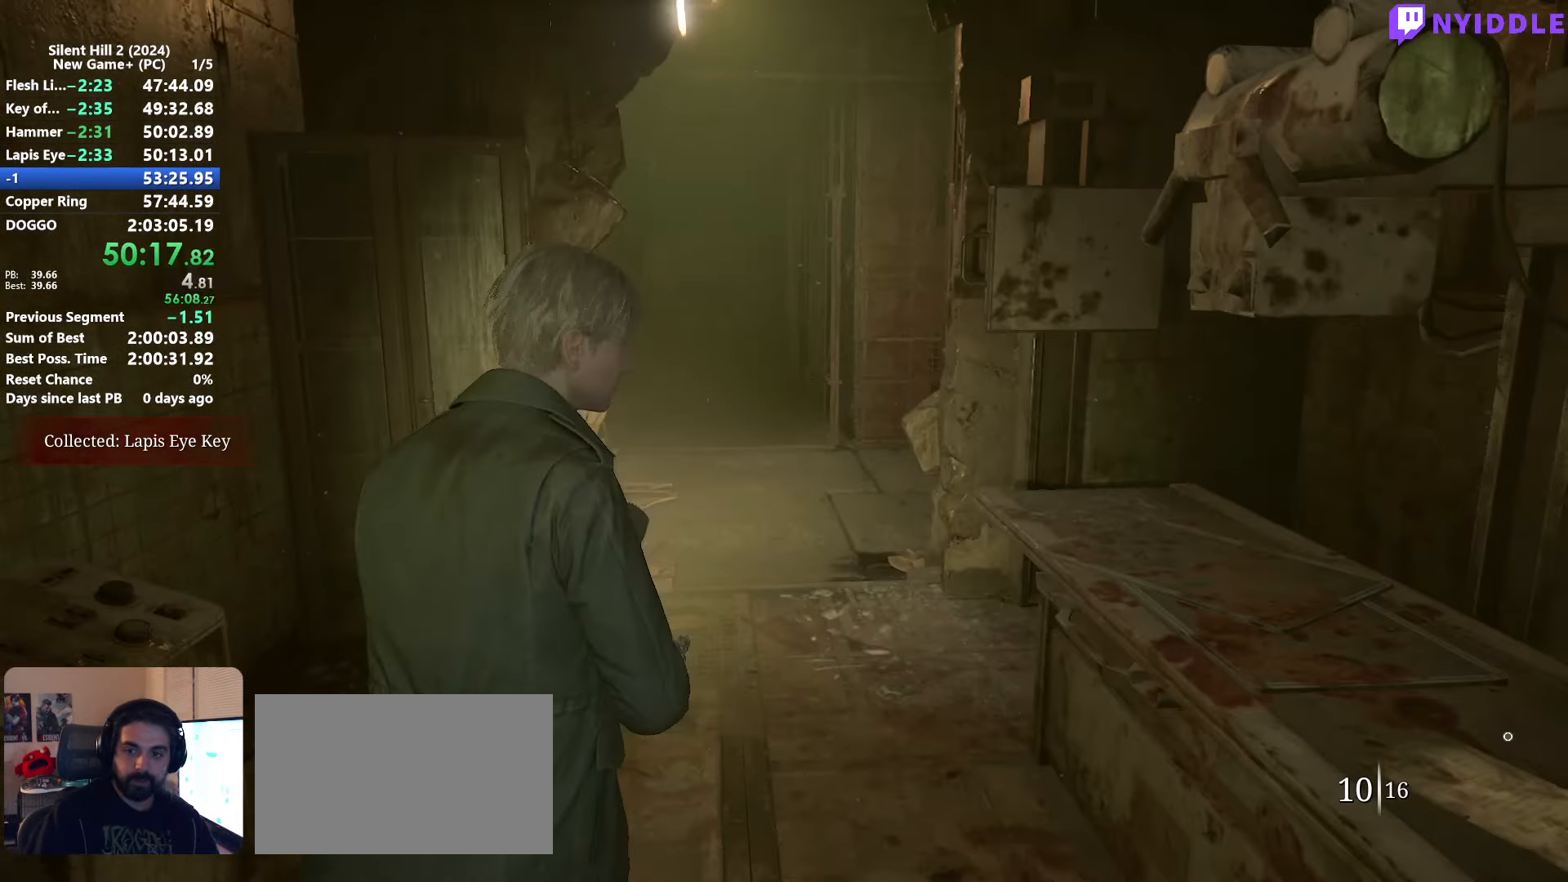
{"keys": ["shift", "w"], "mouse": [], "events": [[50, "r", "up"]]}
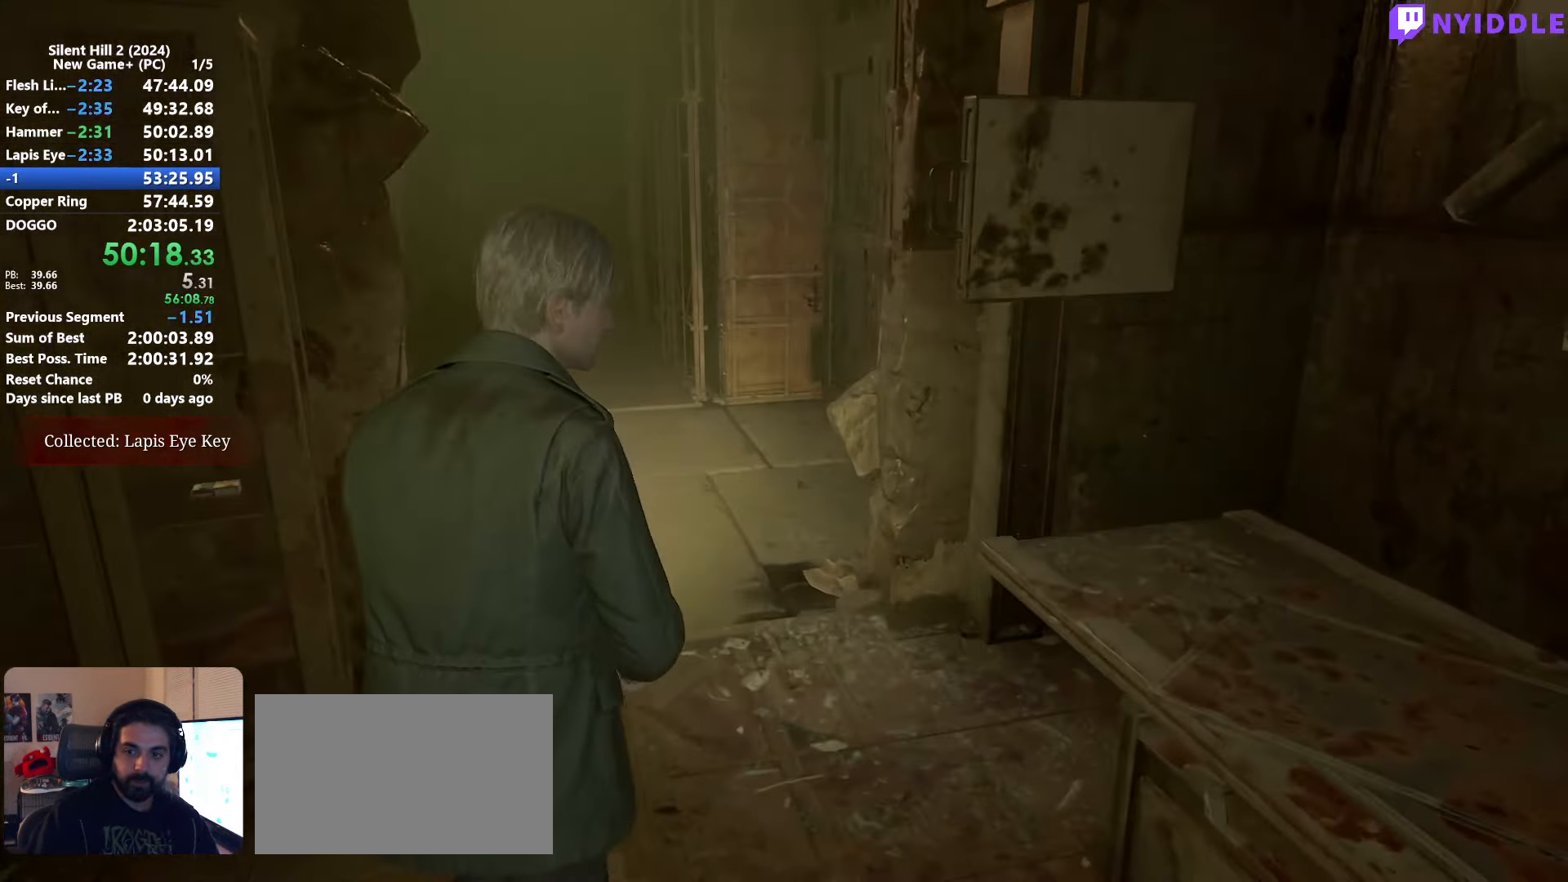
{"keys": ["shift", "w"], "mouse": [], "events": []}
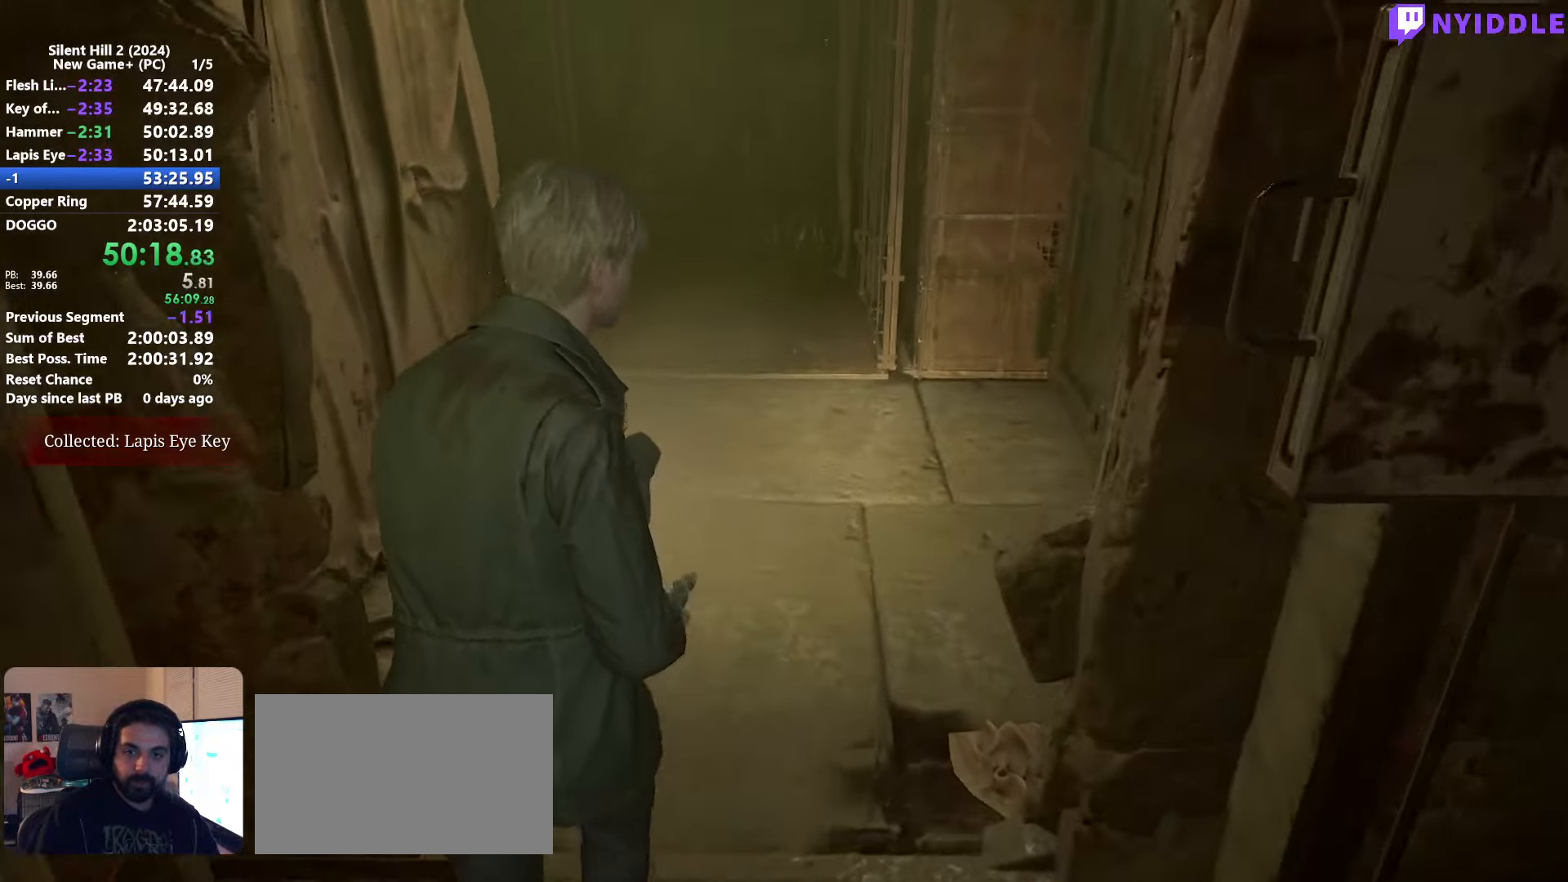
{"keys": ["shift", "w"], "mouse": [], "events": []}
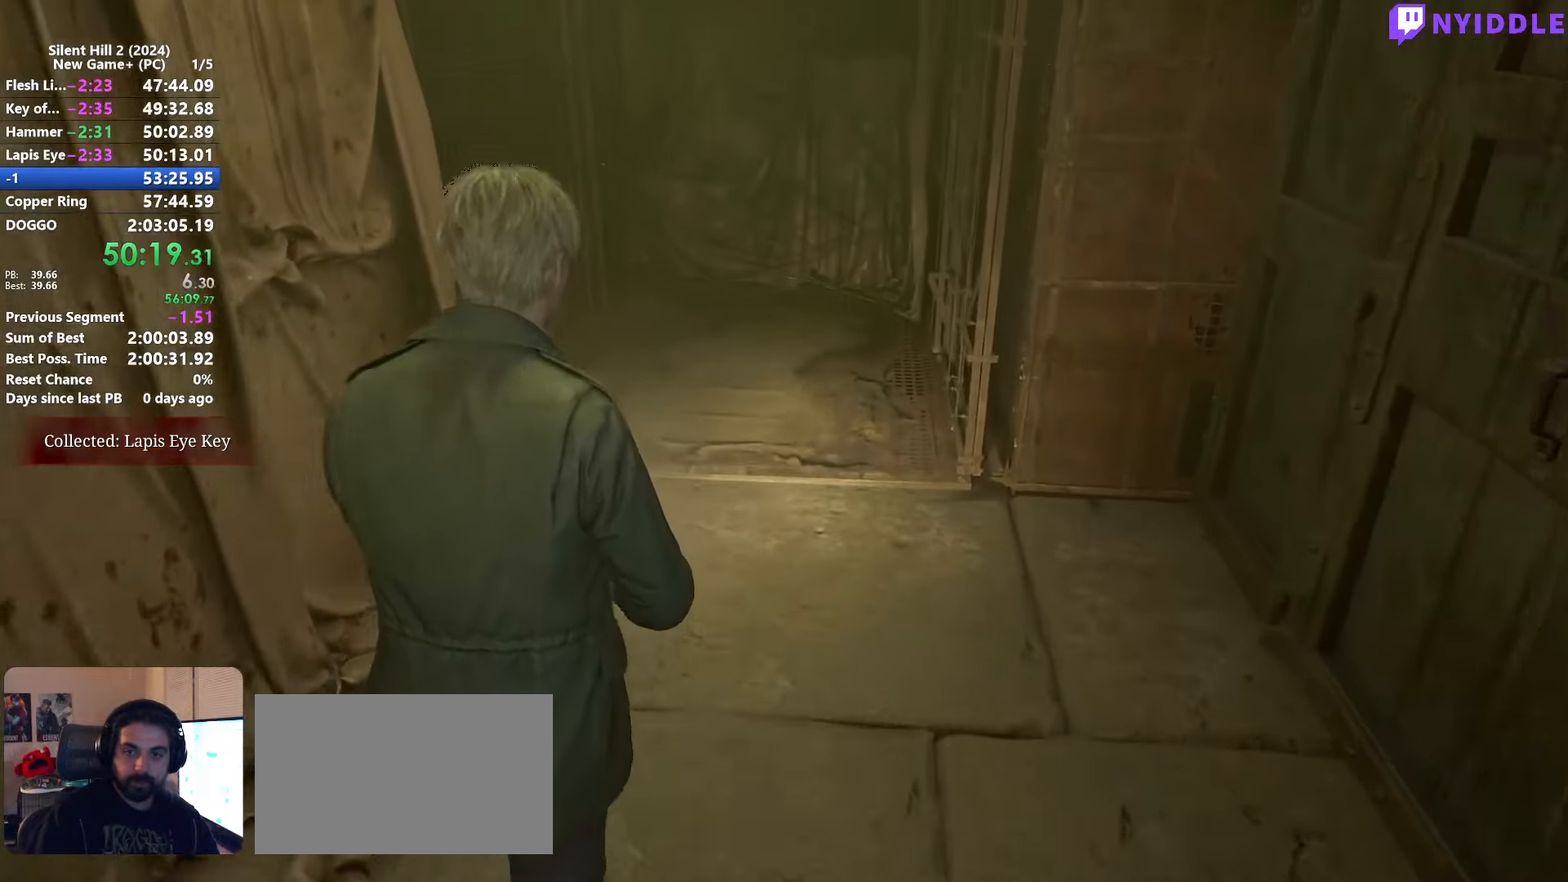
{"keys": ["shift", "w"], "mouse": [], "events": []}
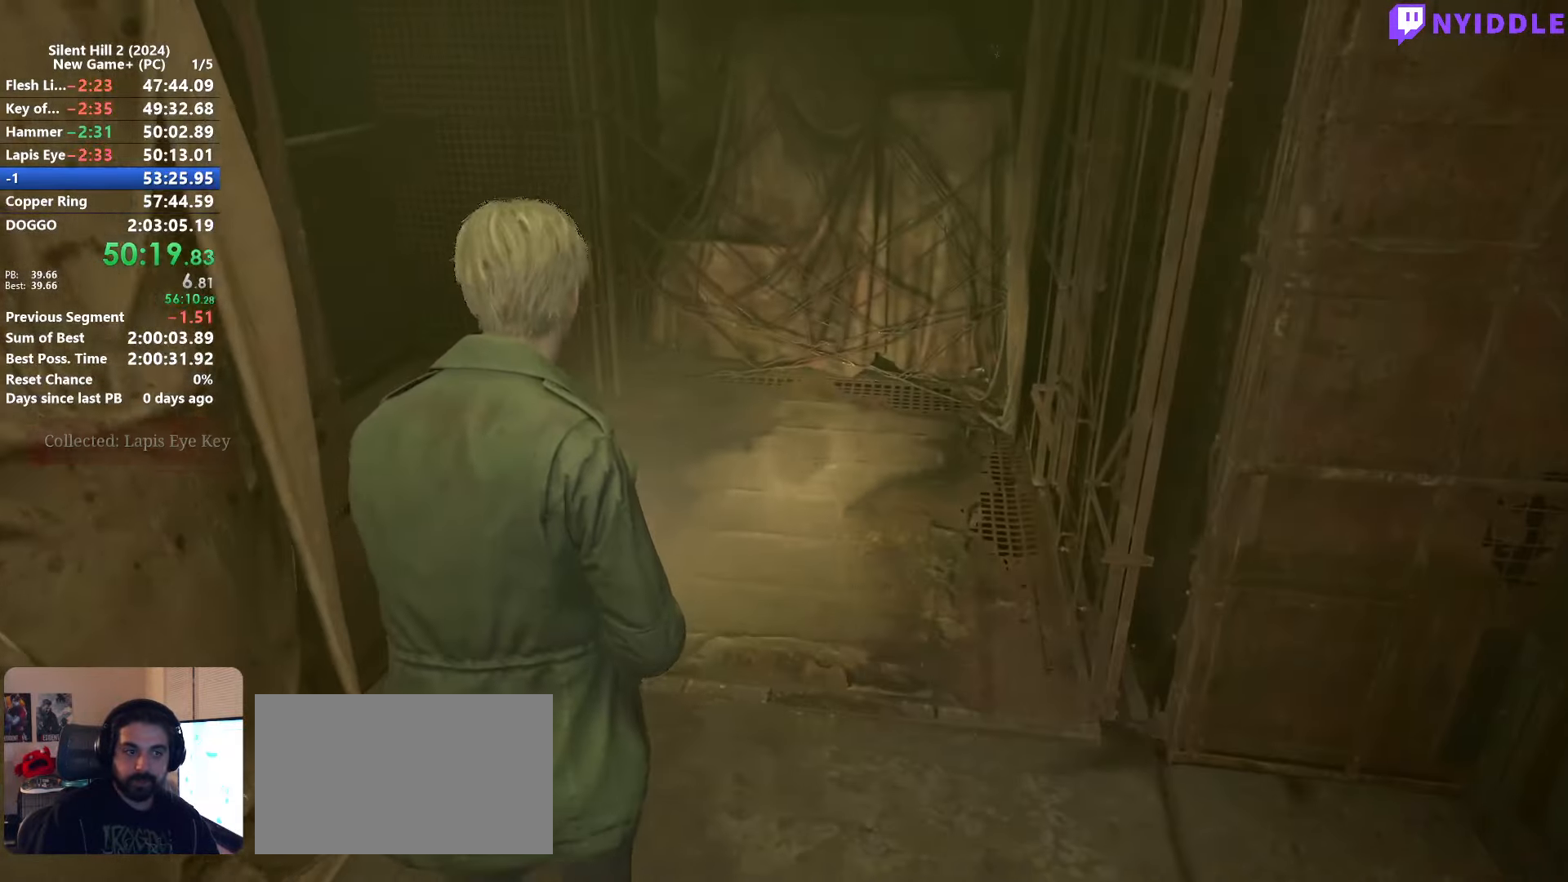
{"keys": ["shift", "w"], "mouse": [], "events": []}
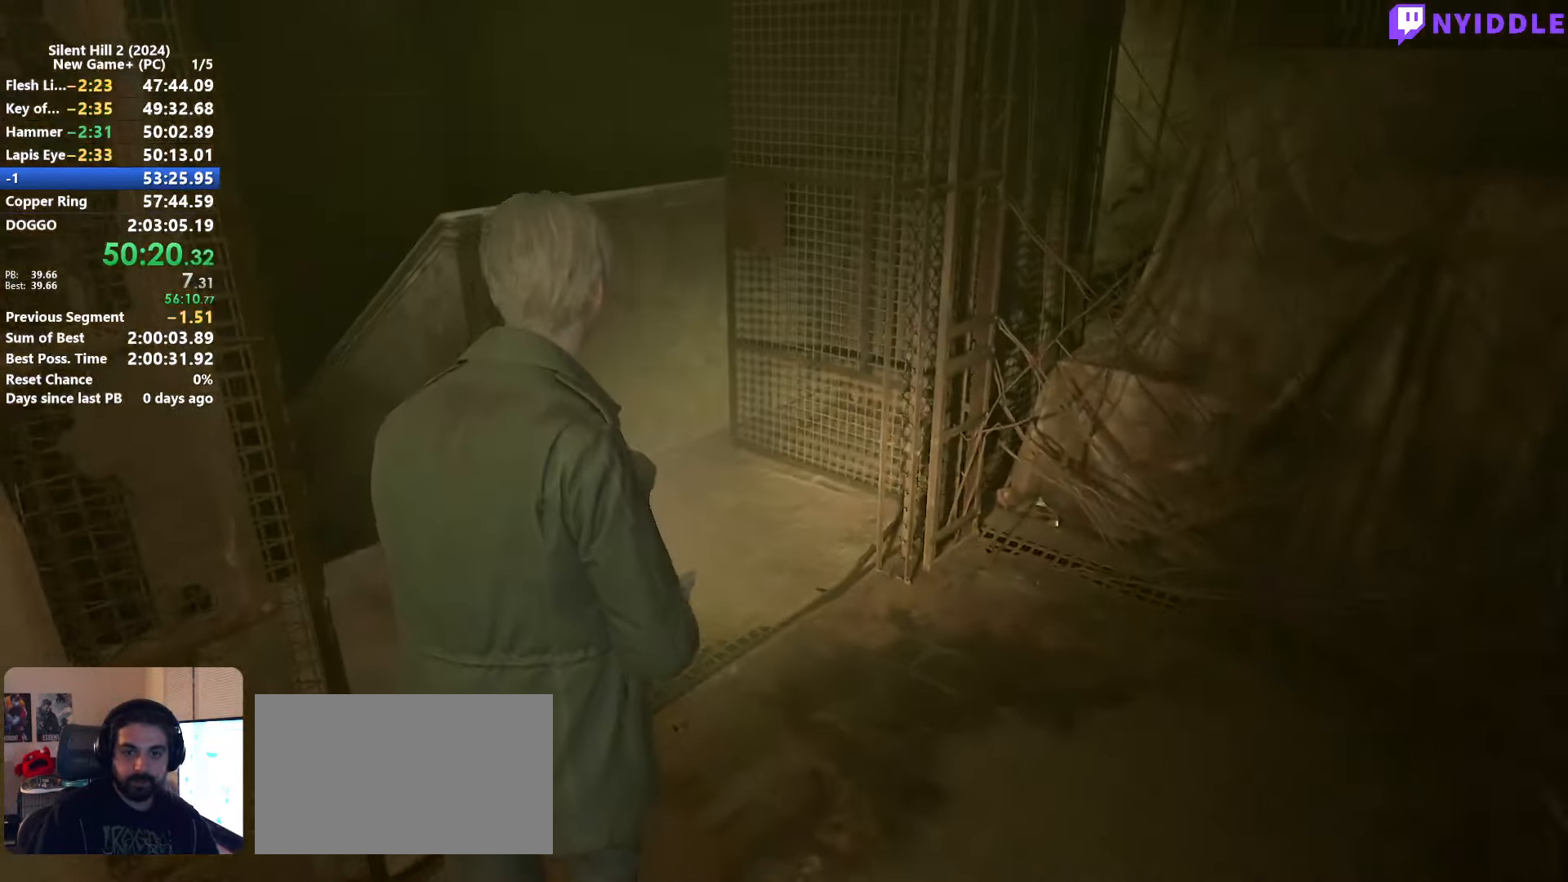
{"keys": ["shift", "w"], "mouse": [], "events": []}
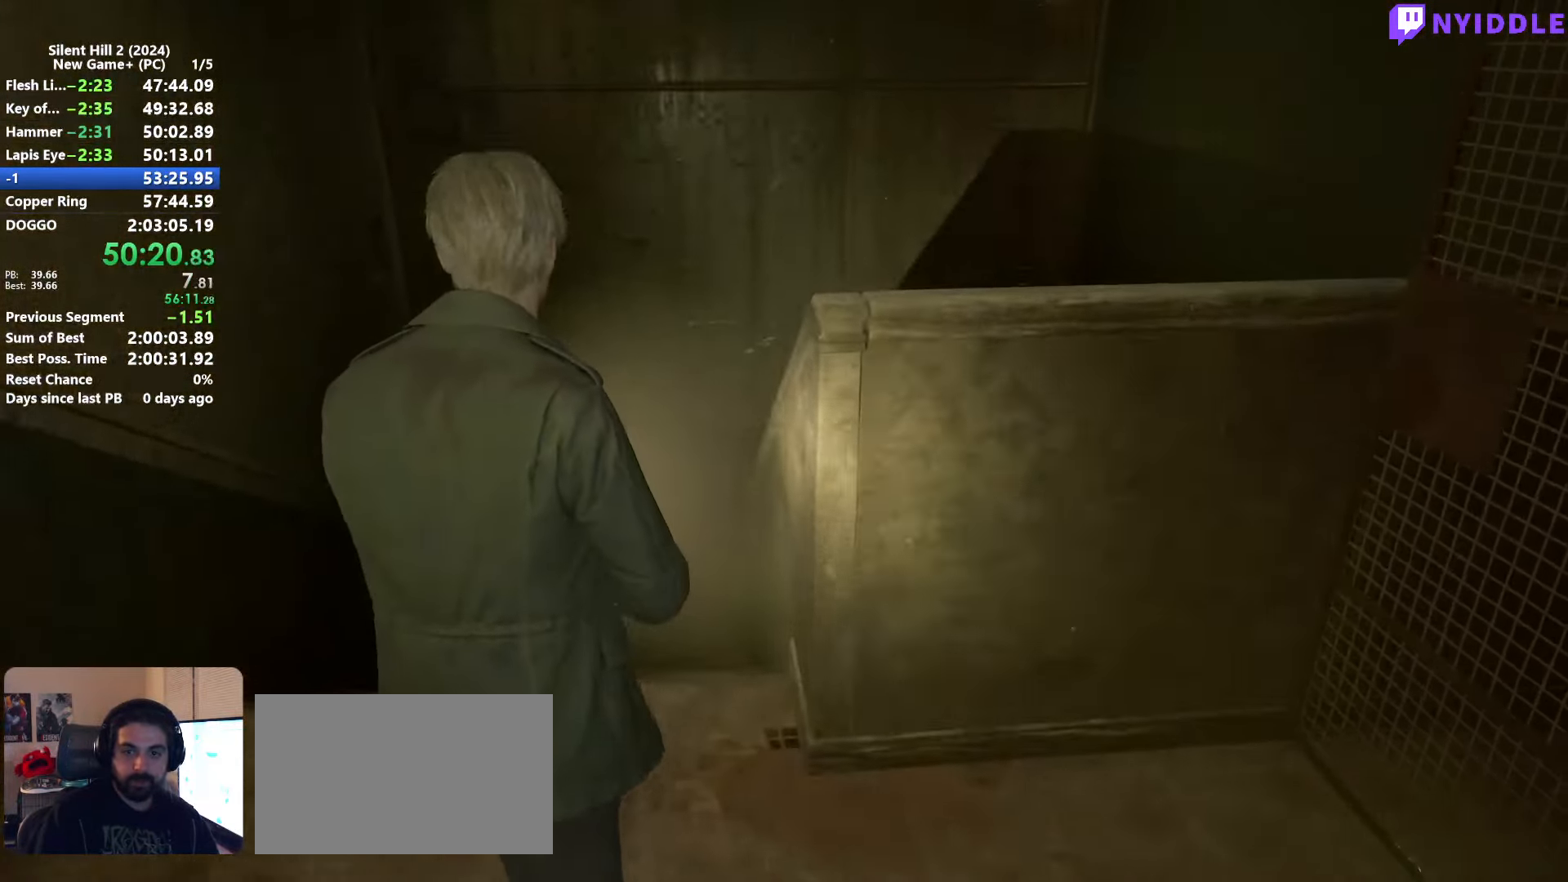
{"keys": ["shift", "w"], "mouse": [], "events": [[100, "space", "down"], [150, "space", "up"]]}
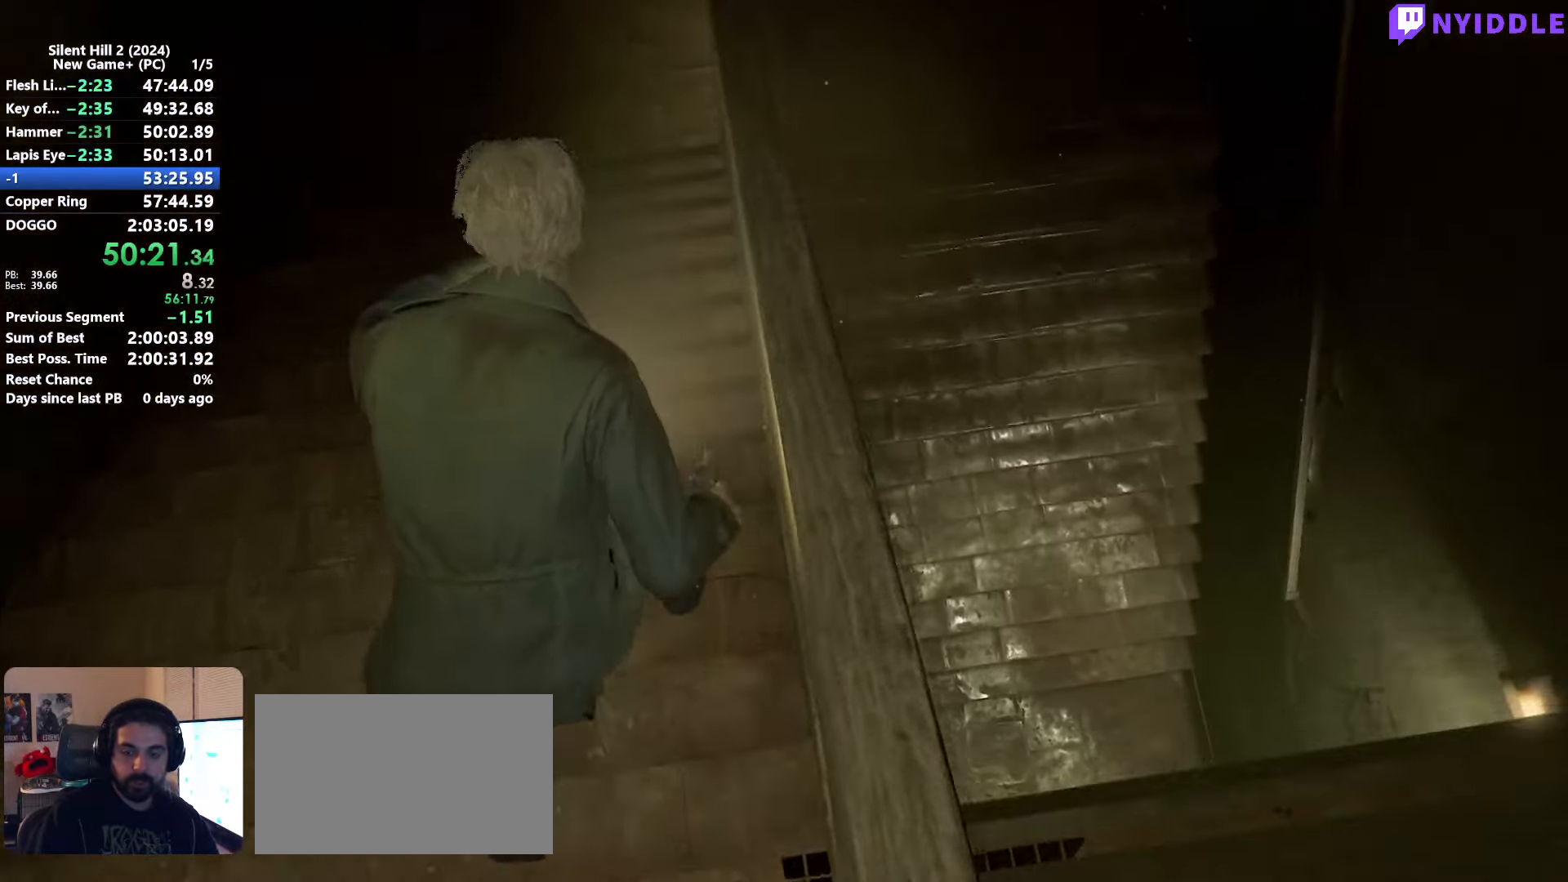
{"keys": ["shift", "w"], "mouse": [], "events": []}
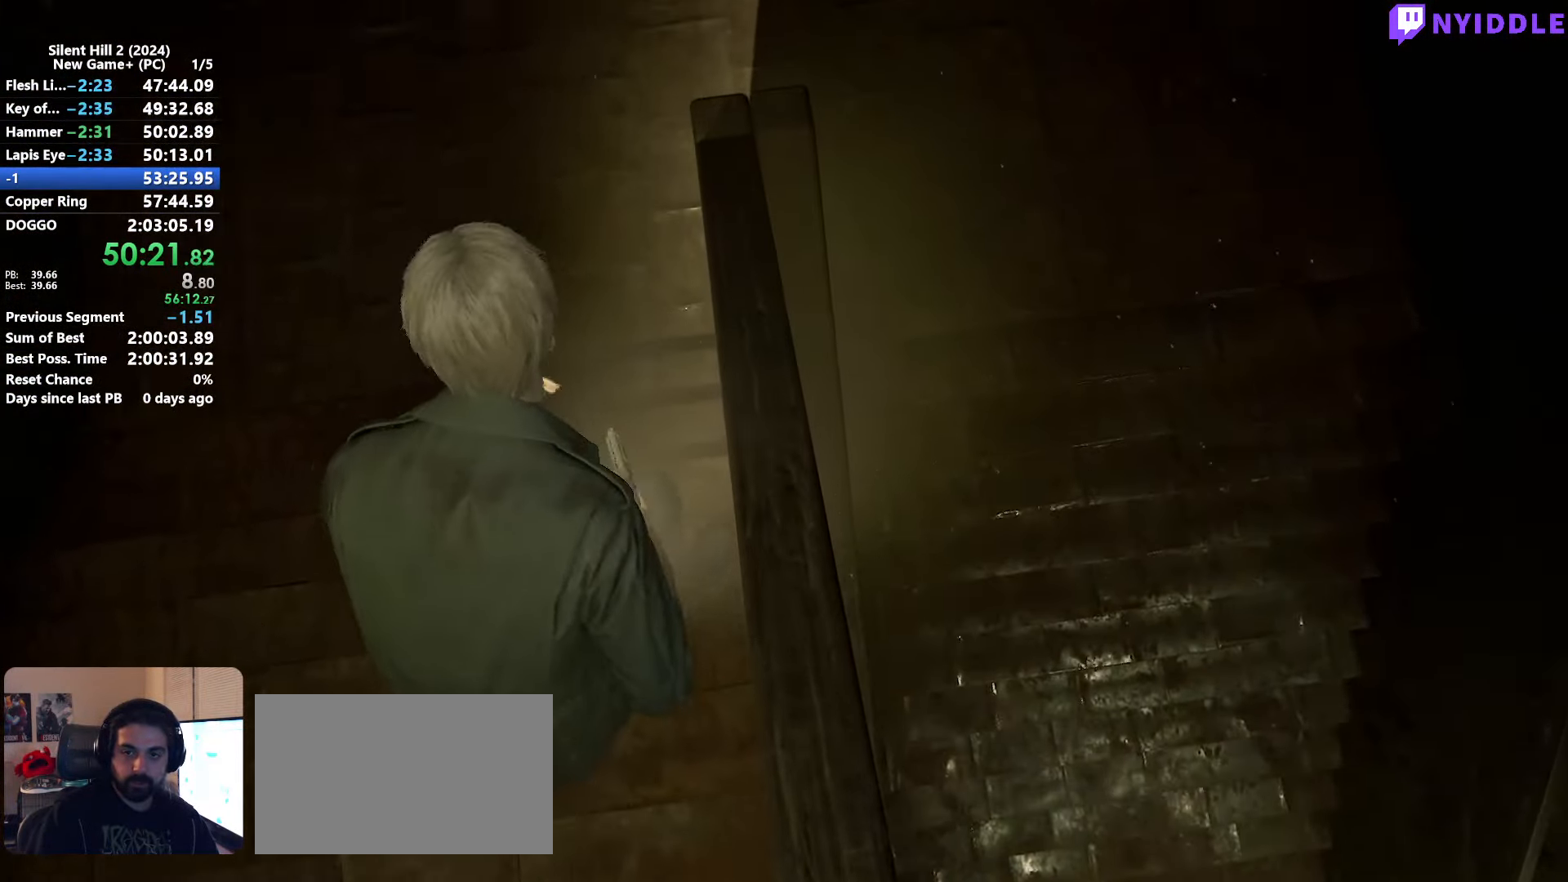
{"keys": ["shift", "w"], "mouse": [], "events": []}
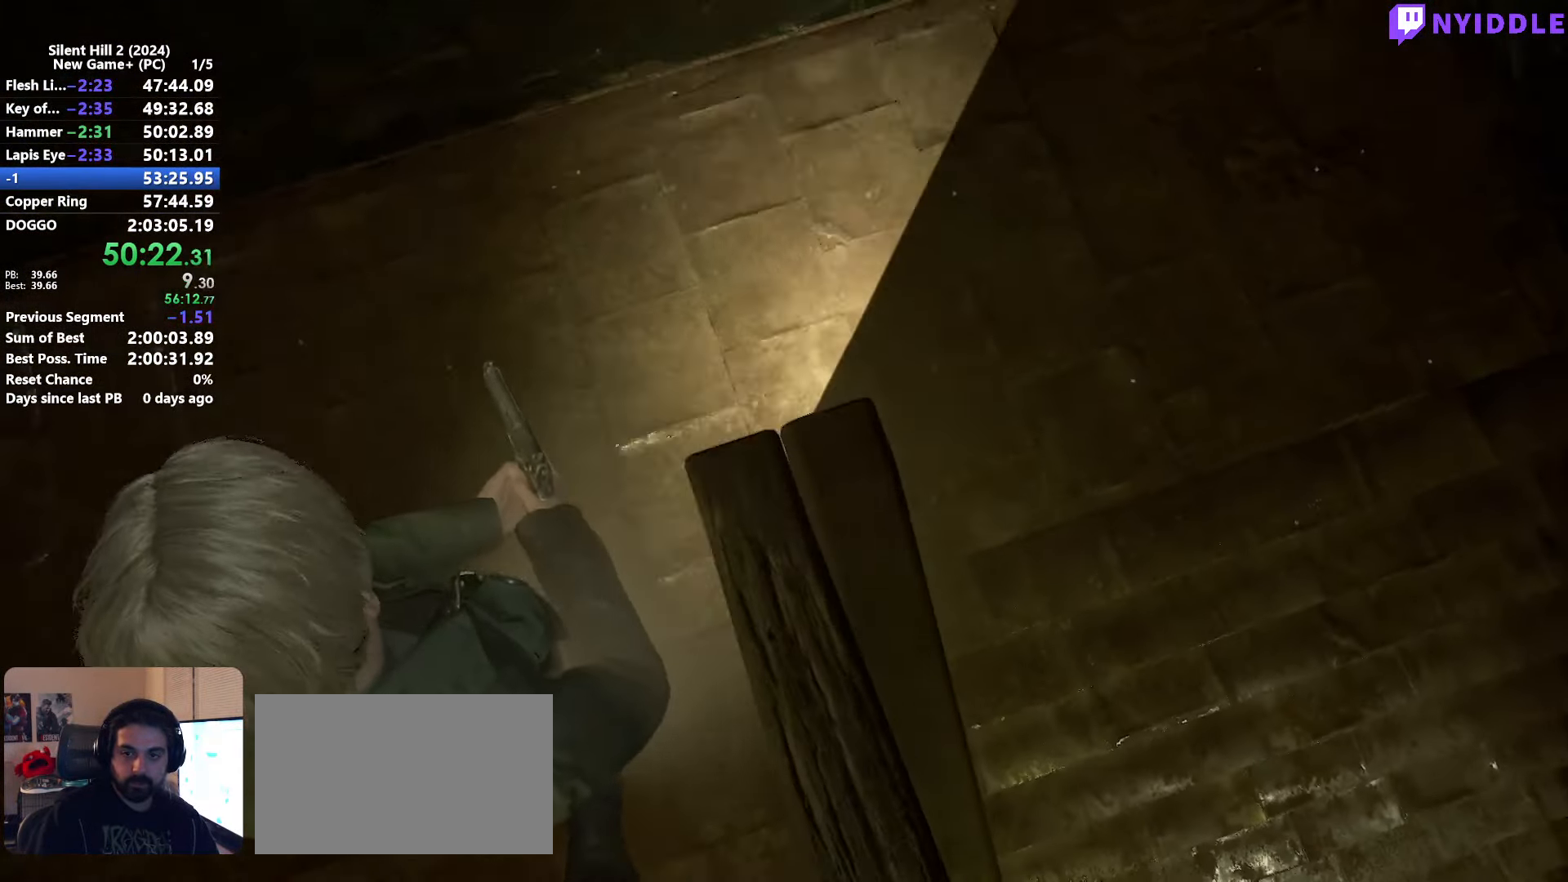
{"keys": ["shift", "w"], "mouse": [], "events": []}
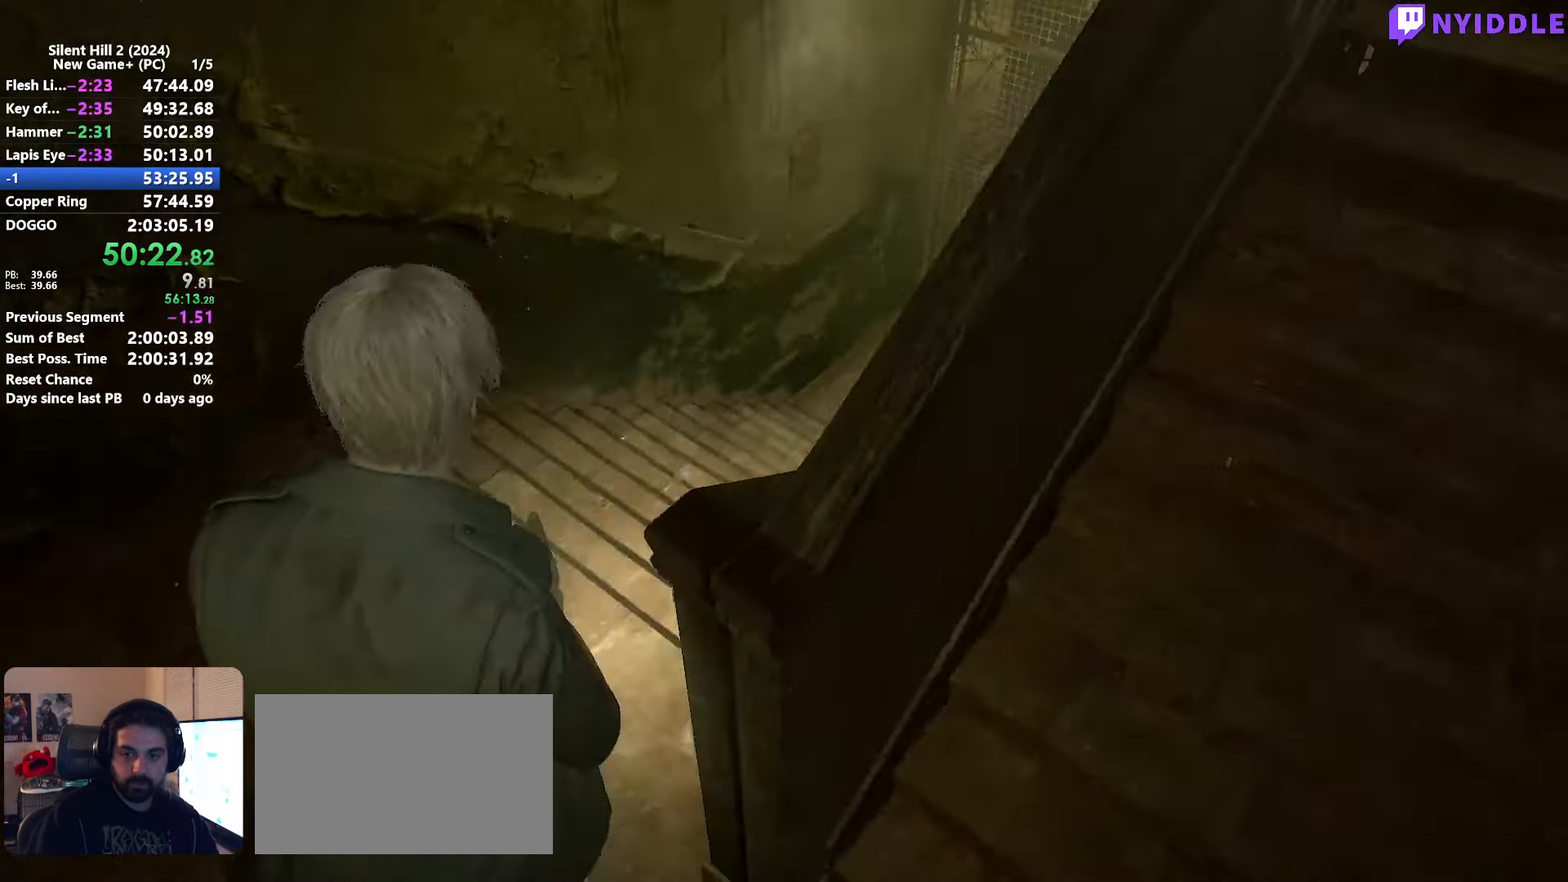
{"keys": ["shift", "w"], "mouse": [], "events": [[300, "space", "down"], [350, "space", "up"]]}
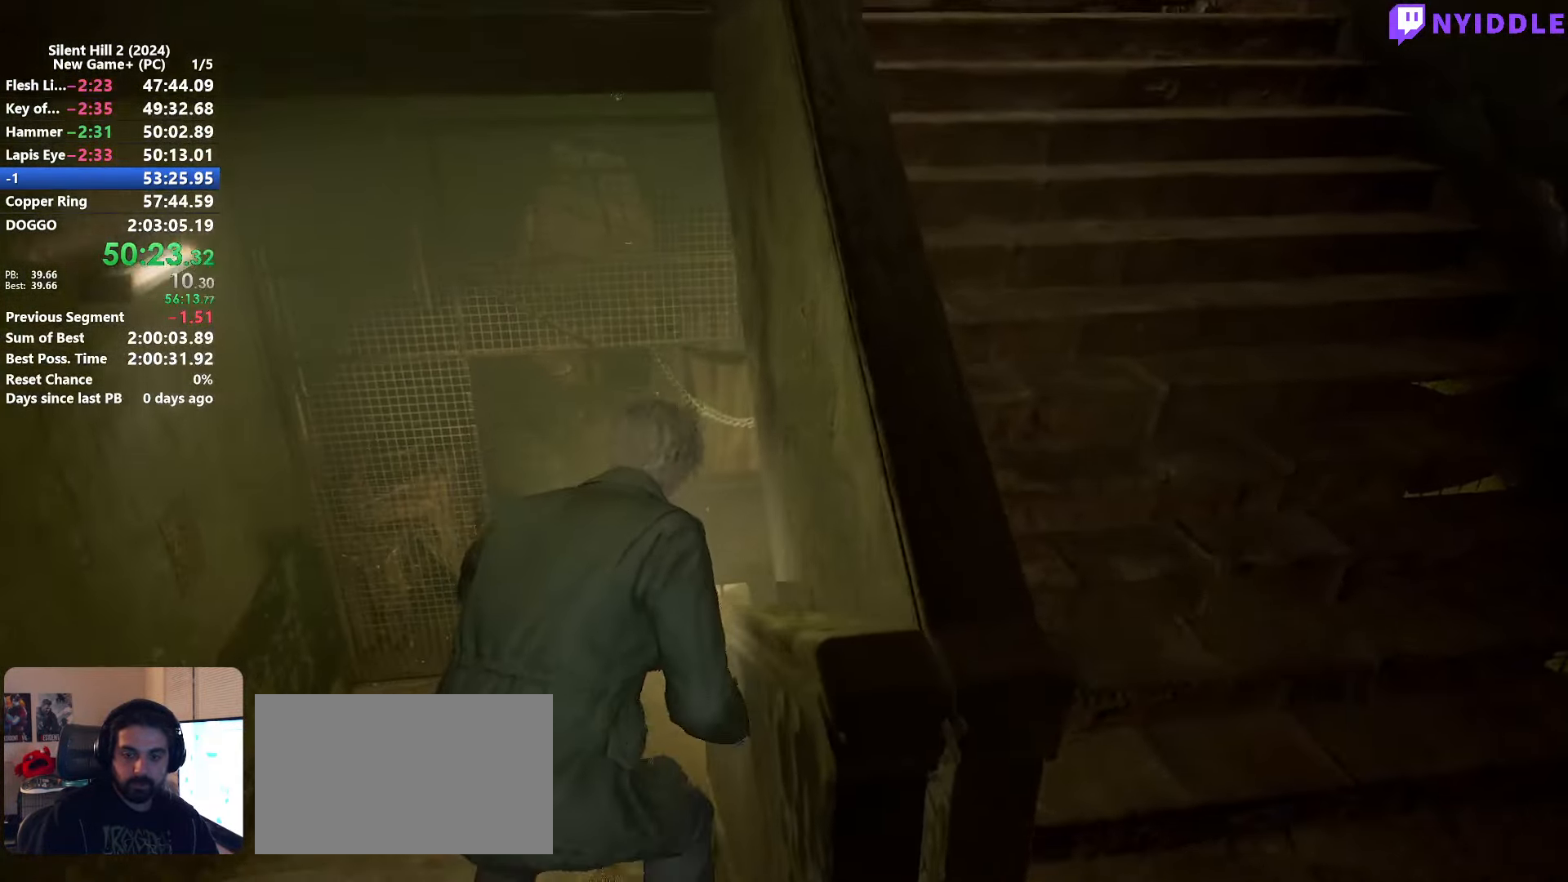
{"keys": ["shift", "w"], "mouse": [], "events": []}
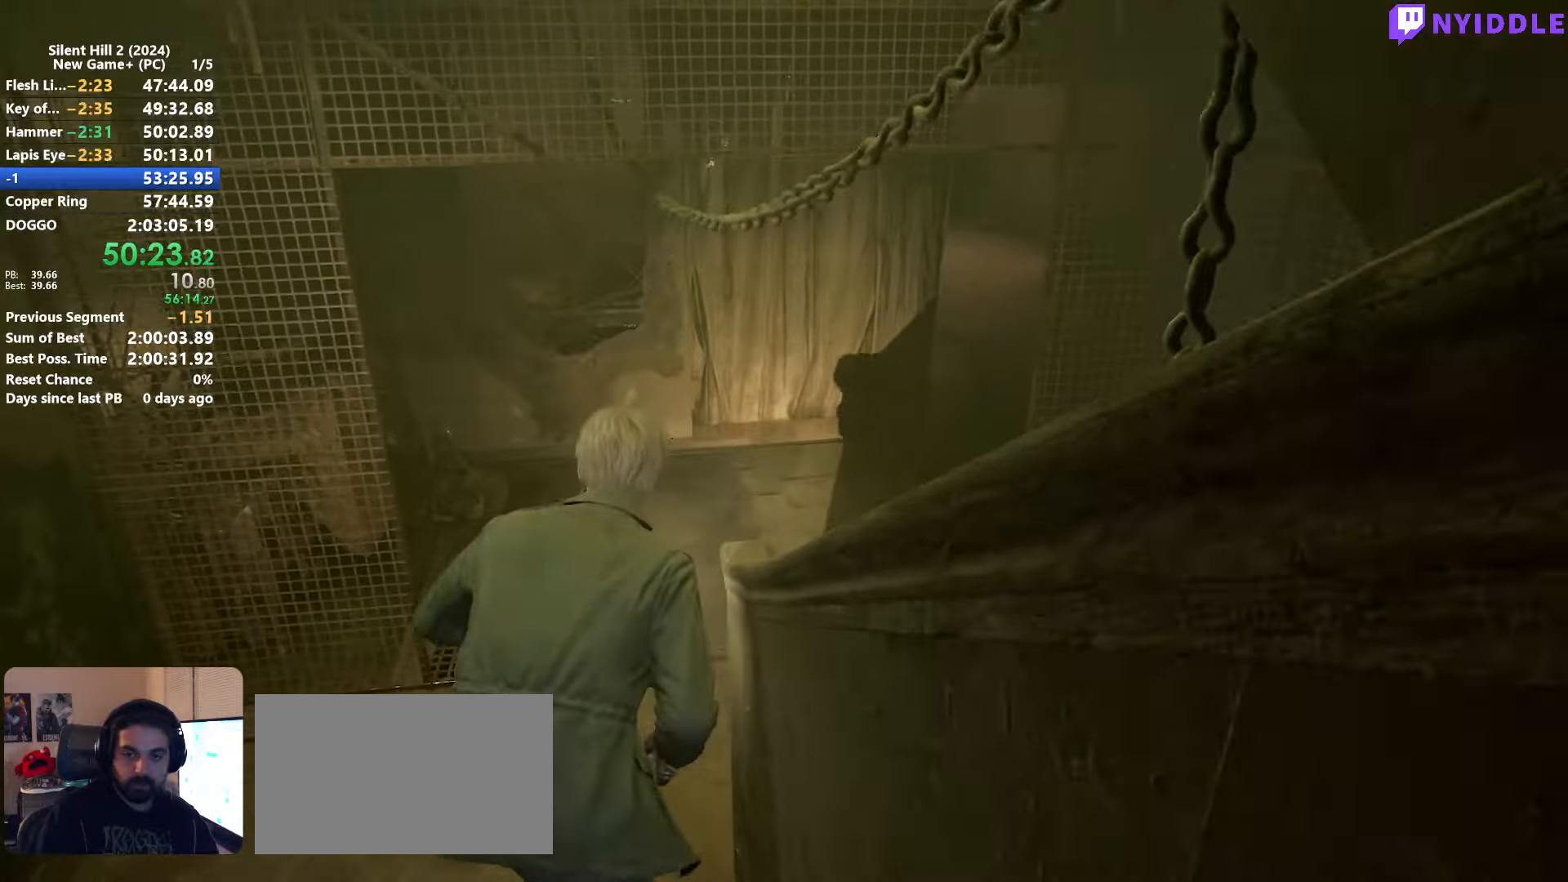
{"keys": ["shift", "w"], "mouse": [], "events": []}
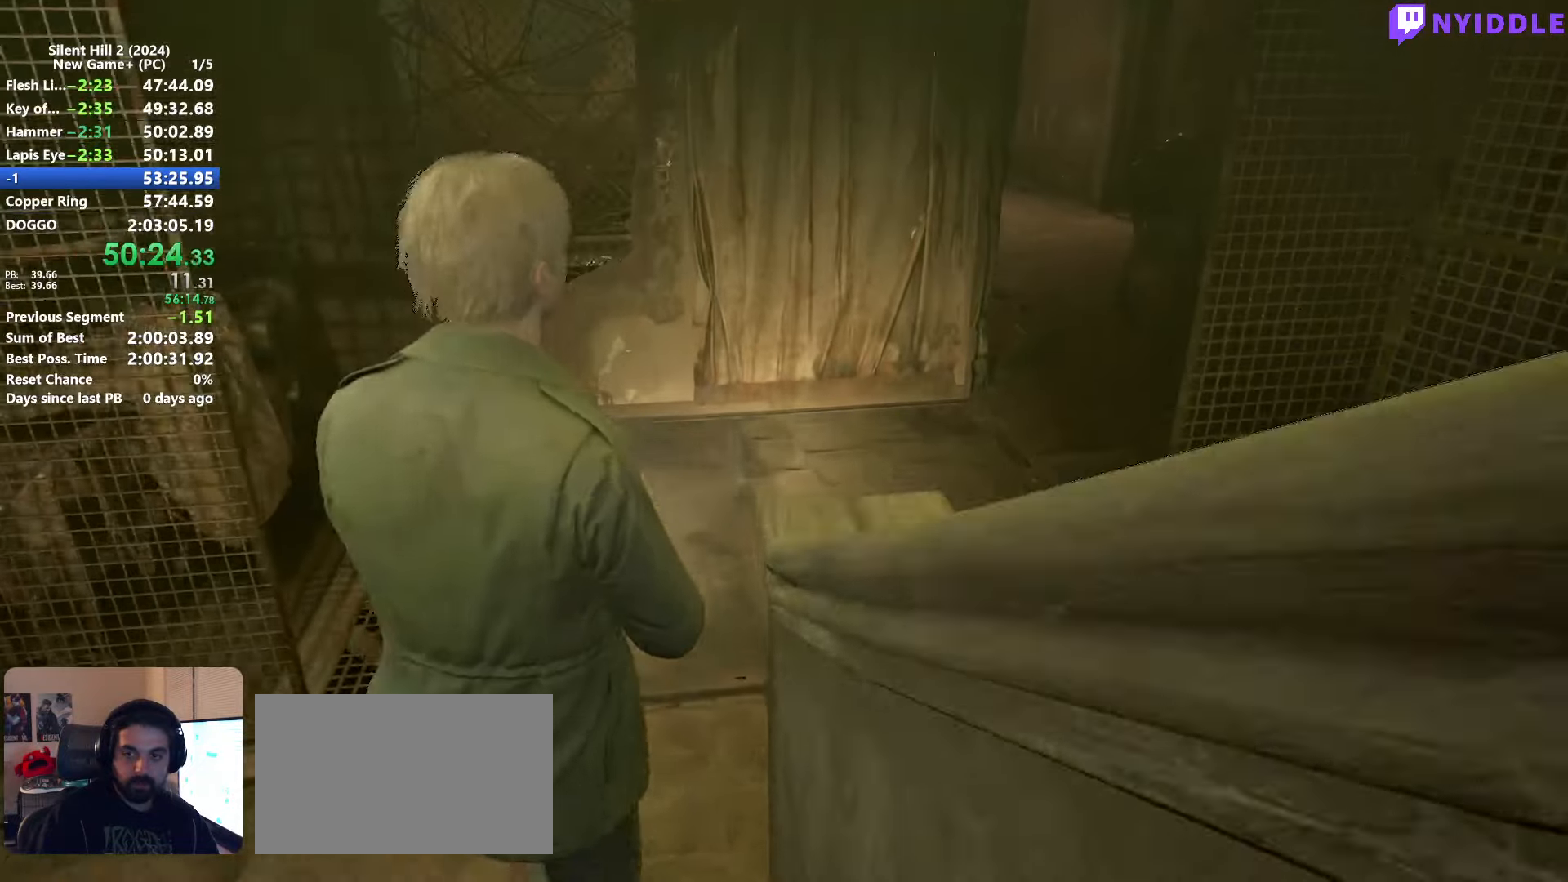
{"keys": ["shift", "w"], "mouse": [], "events": []}
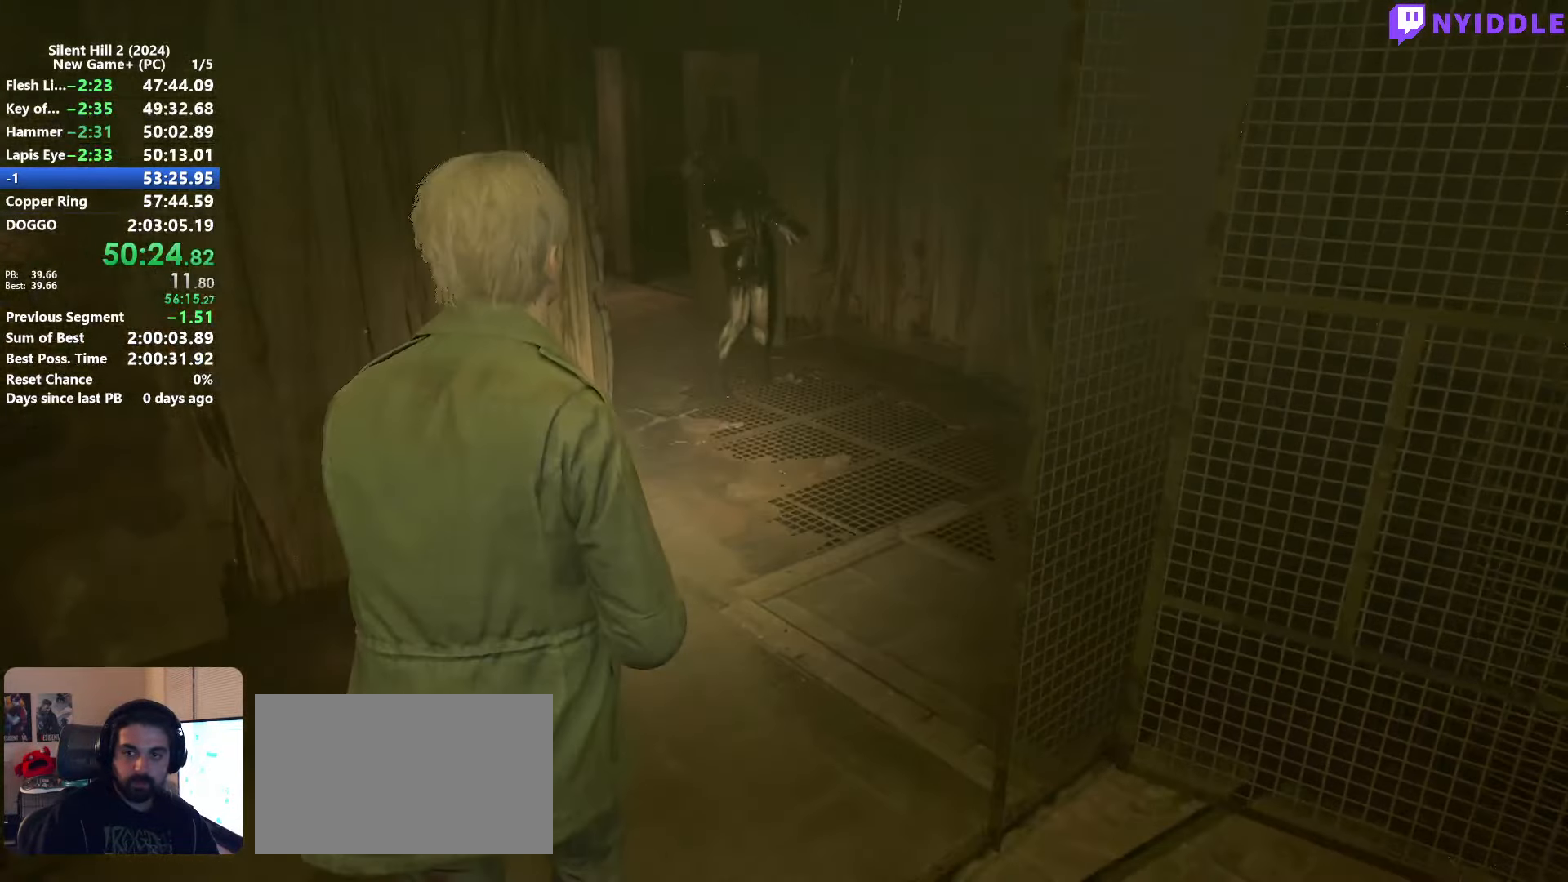
{"keys": ["shift", "w"], "mouse": [], "events": []}
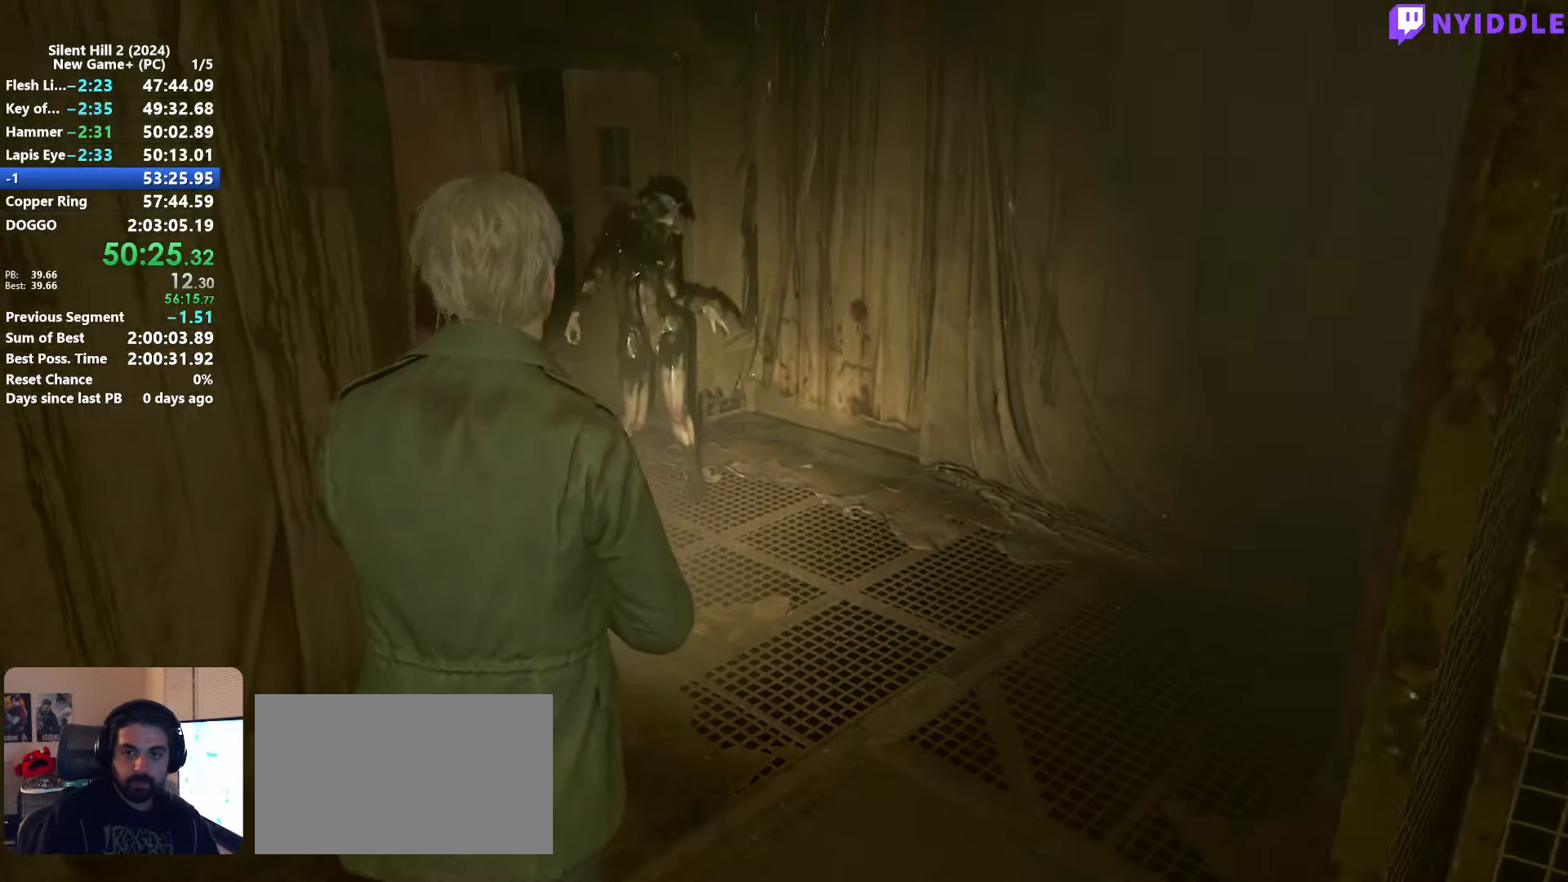
{"keys": ["shift", "w"], "mouse": [], "events": []}
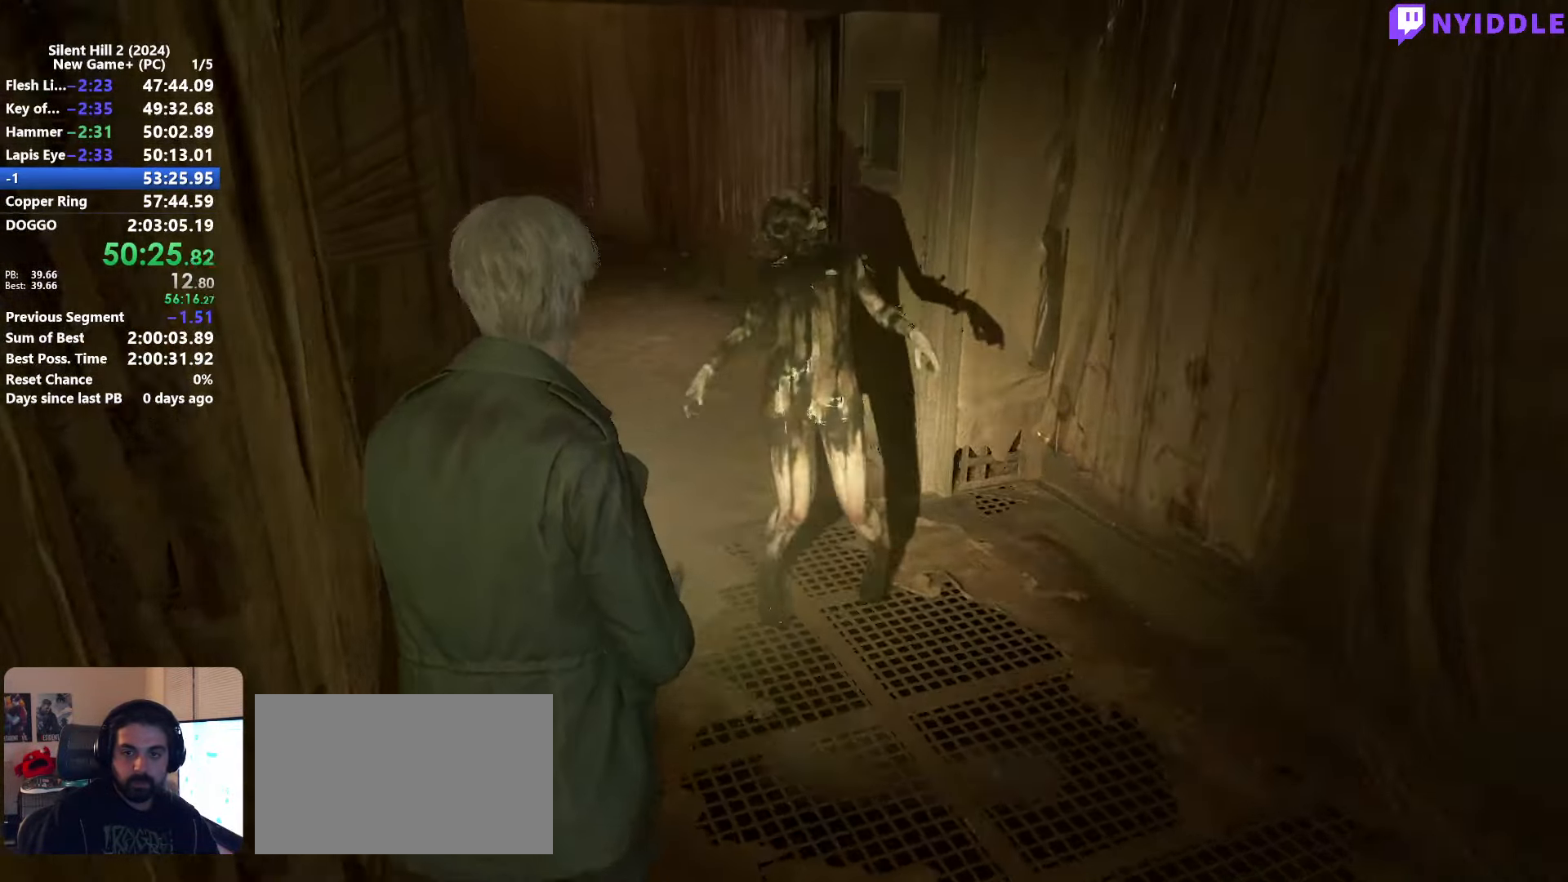
{"keys": ["shift", "w"], "mouse": [], "events": []}
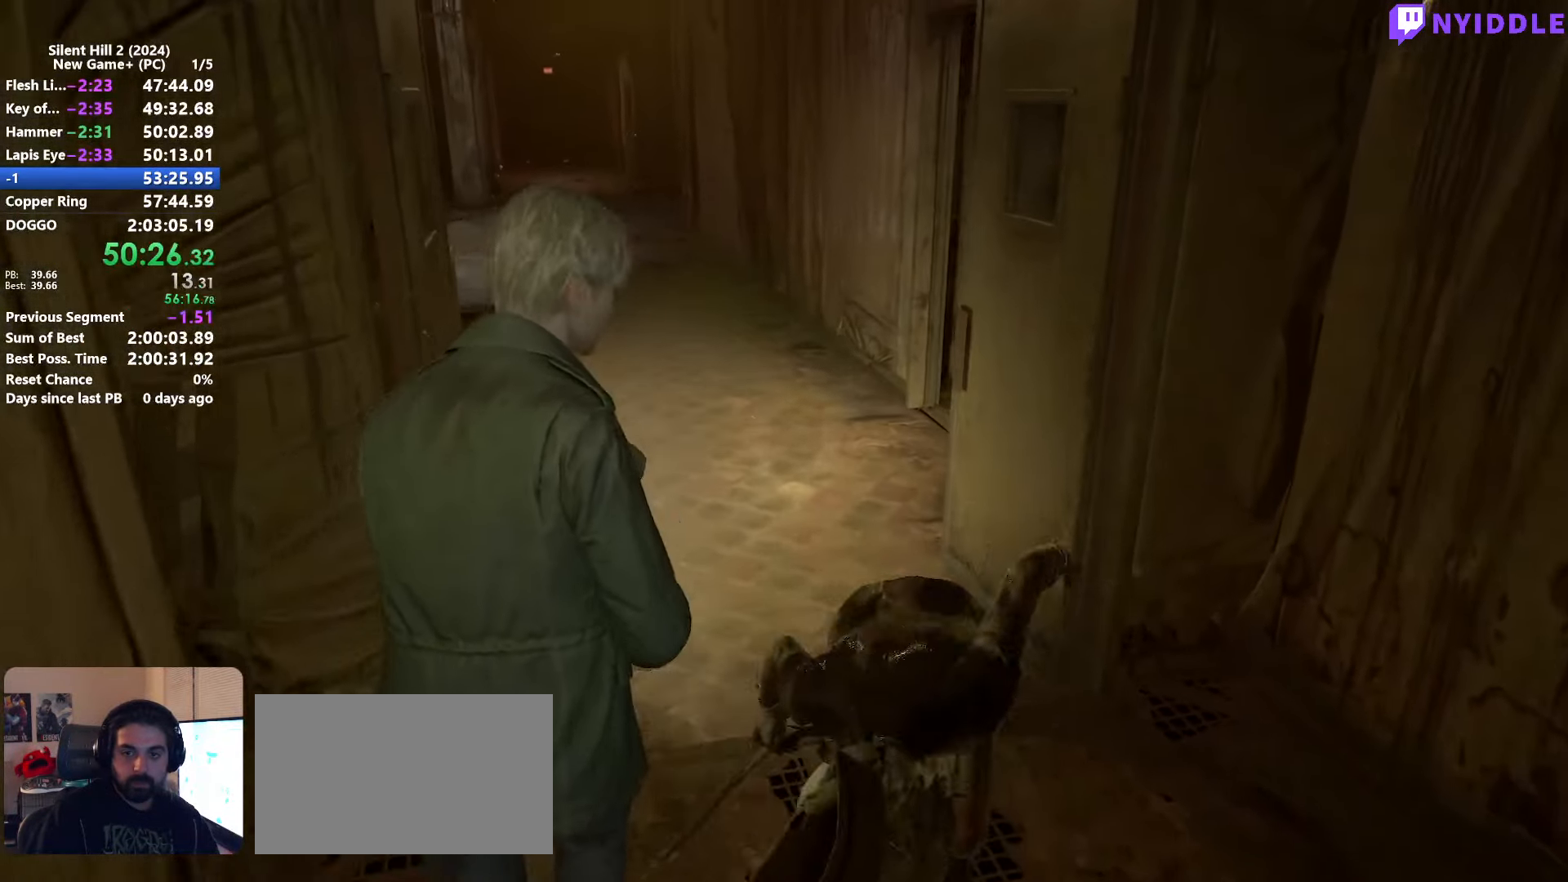
{"keys": ["shift", "w"], "mouse": [], "events": []}
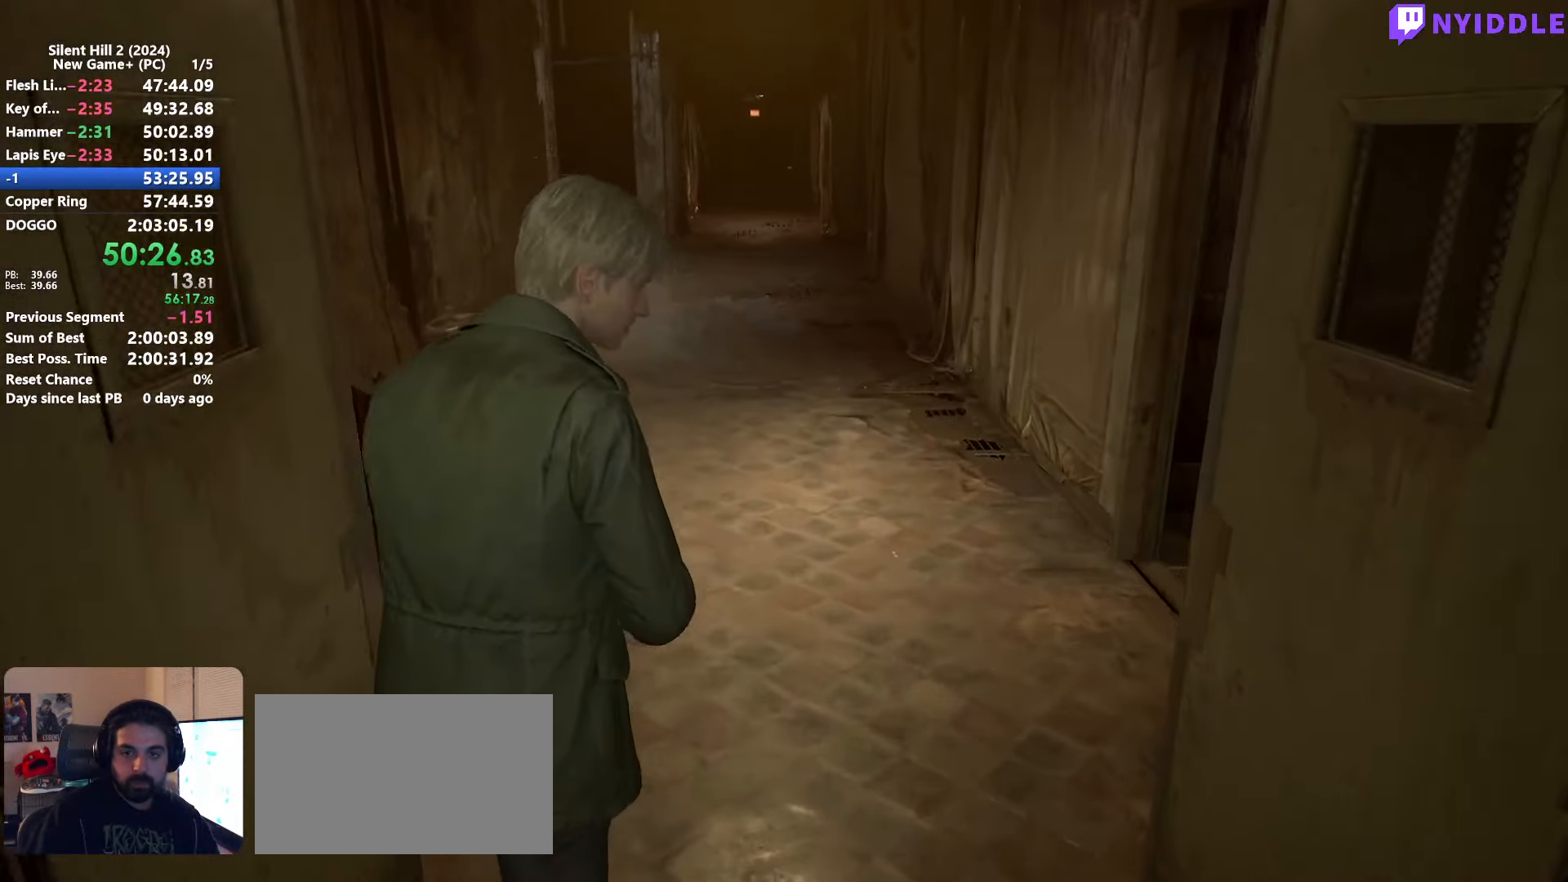
{"keys": ["shift", "w"], "mouse": [], "events": []}
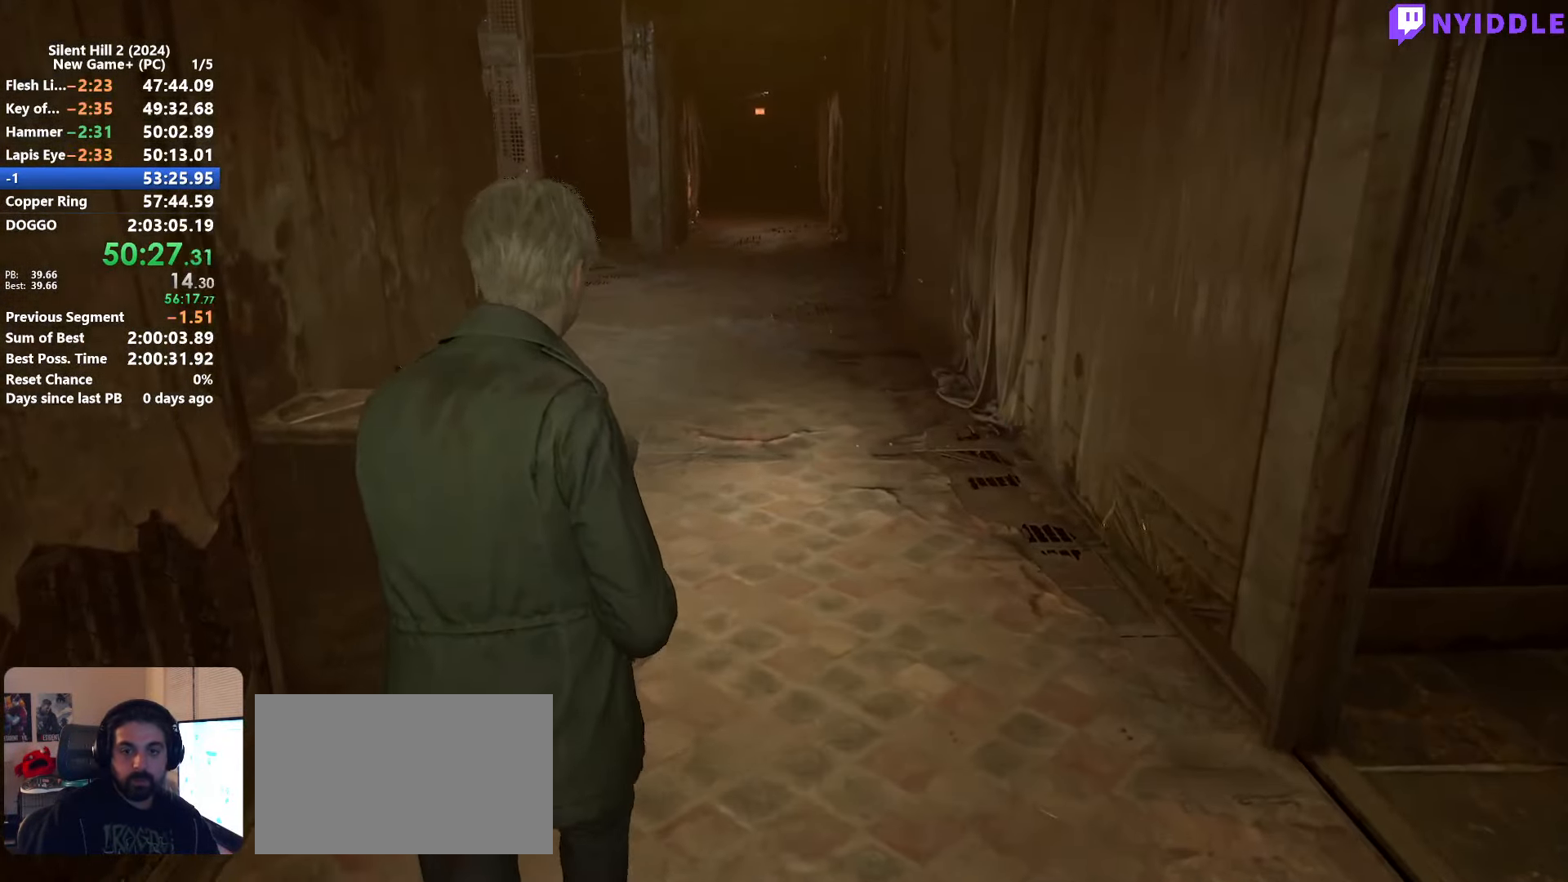
{"keys": ["shift", "w"], "mouse": [], "events": []}
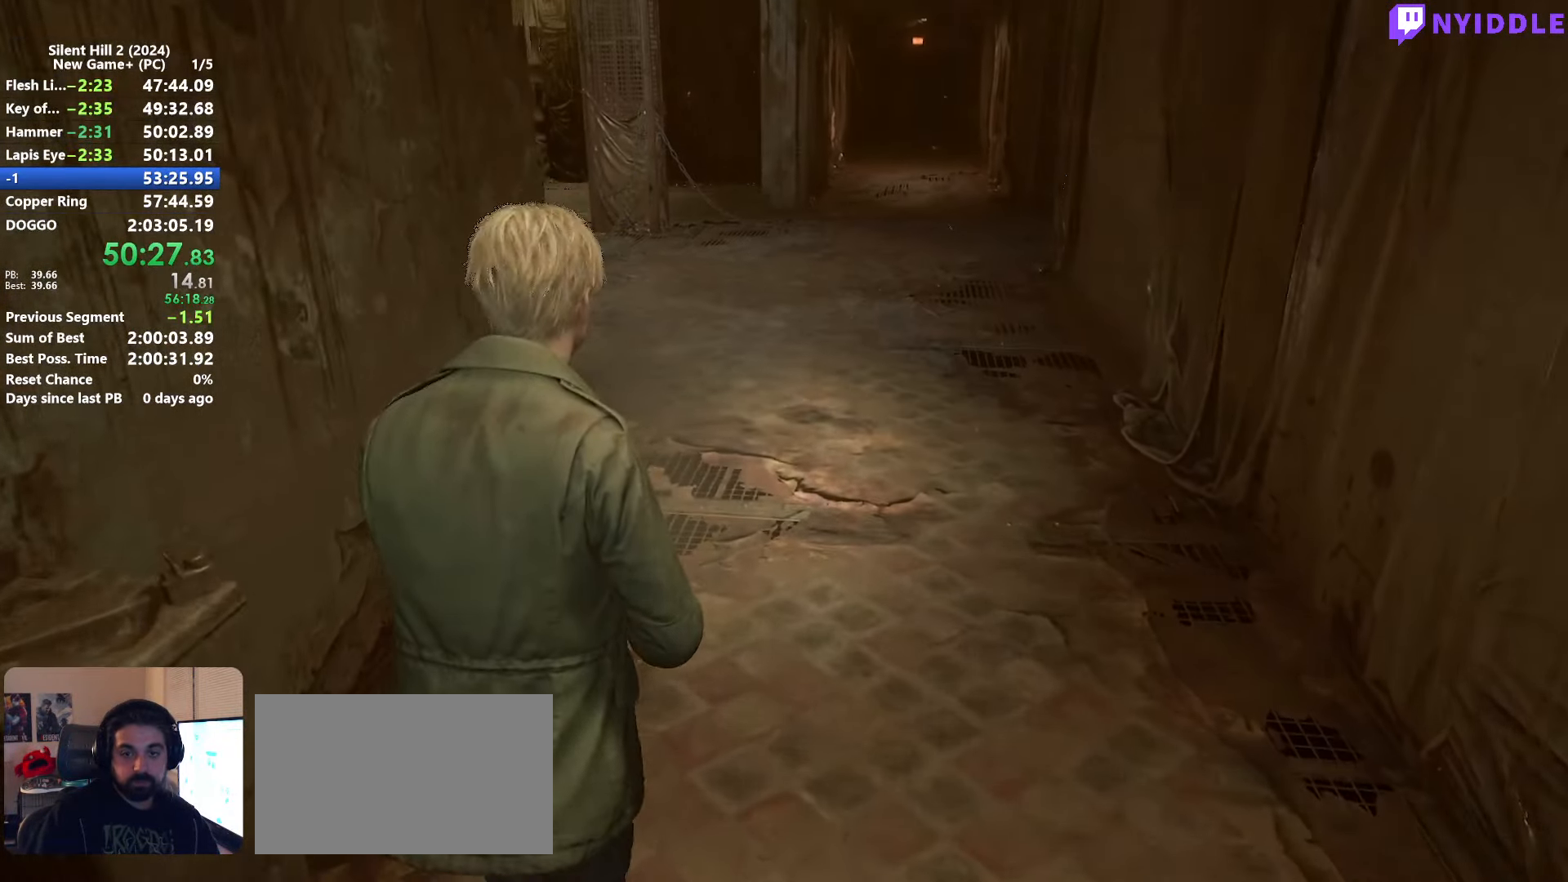
{"keys": ["shift", "w"], "mouse": [], "events": []}